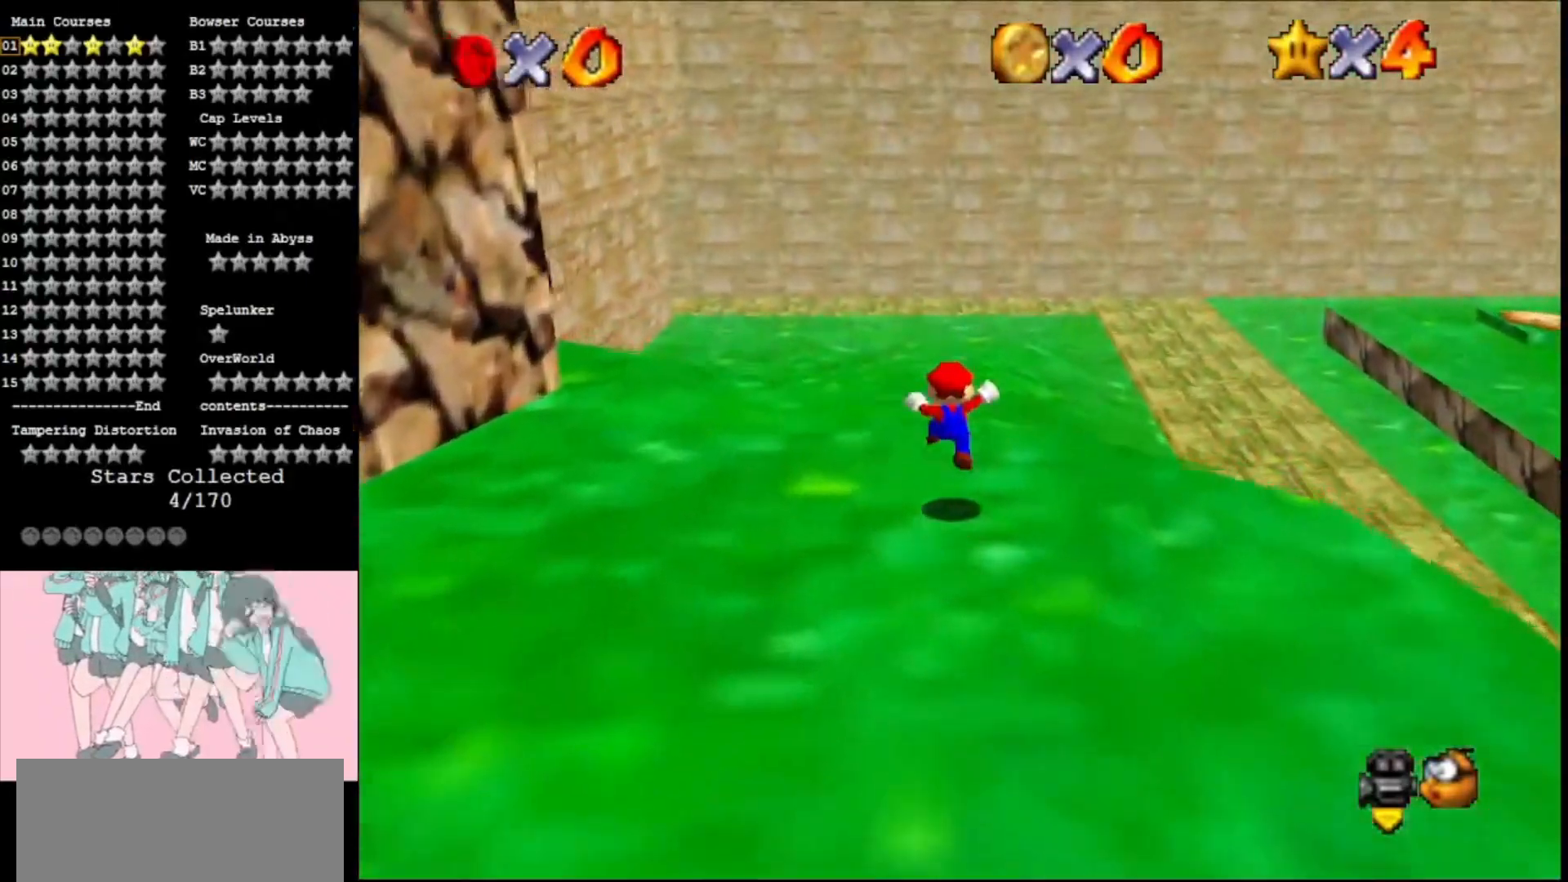
Gameplay with a controller (Nintendo layout); each line is a JSON object with the inputs held at the frame after it. "events" lists button and stick changes between this image and that frame as [ms after this image, input, new state], when the widget could be followed in between. Not read: L3 R3.
{"buttons": [], "left_stick": "up-right", "events": [[100, "left_stick", "up-right"], [367, "A", "down"], [400, "A", "up"]]}
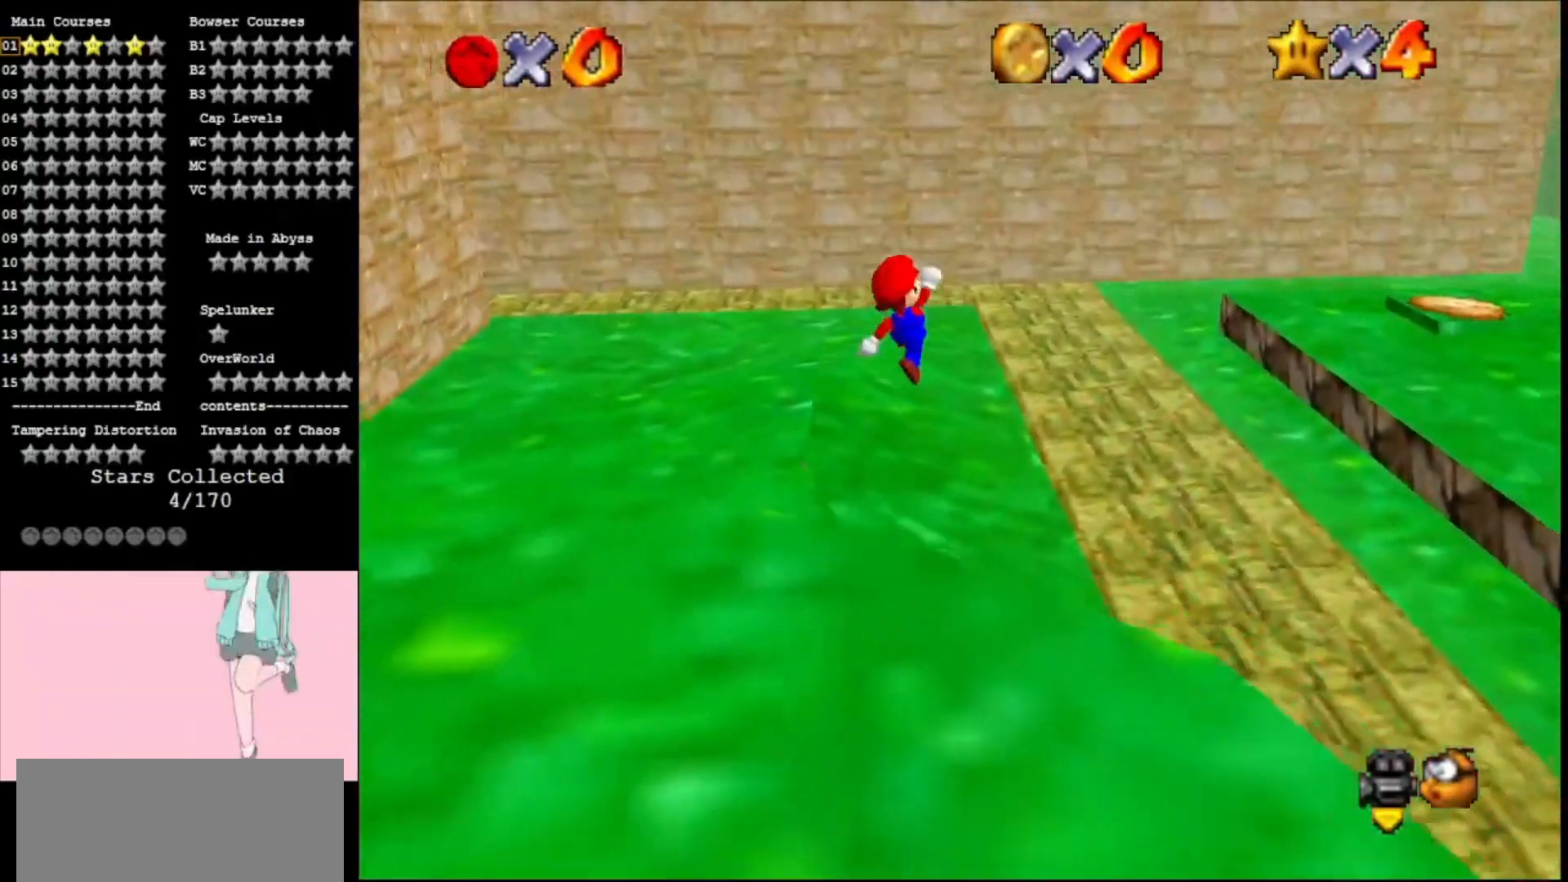
{"buttons": ["B"], "left_stick": "up-right", "events": [[467, "B", "down"]]}
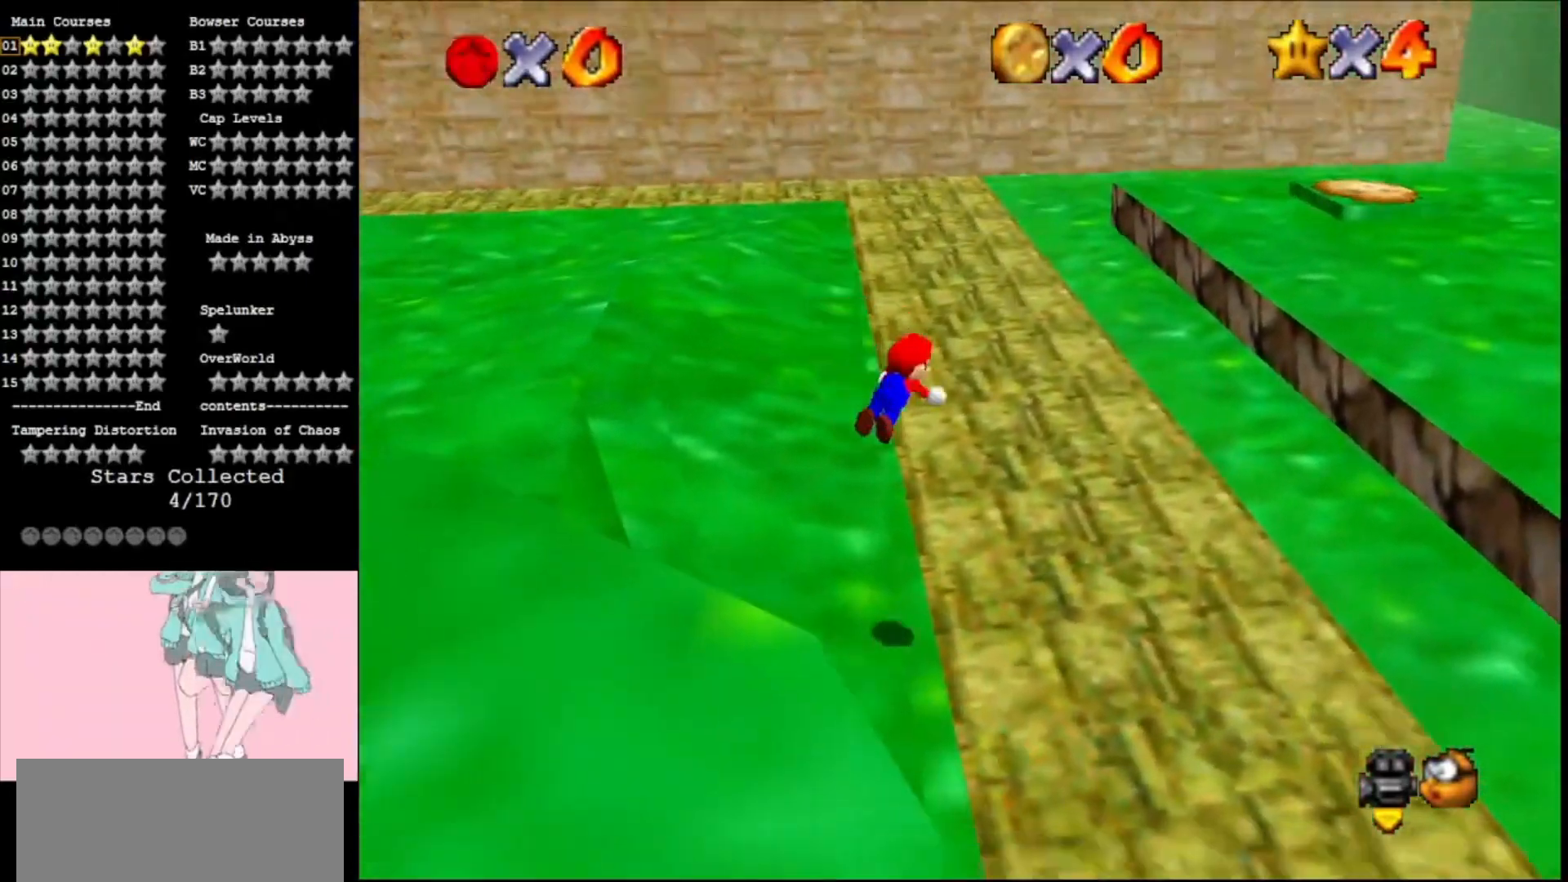
{"buttons": [], "left_stick": "up-right", "events": [[67, "B", "up"], [267, "A", "down"], [300, "B", "down"], [367, "B", "up"], [433, "A", "up"]]}
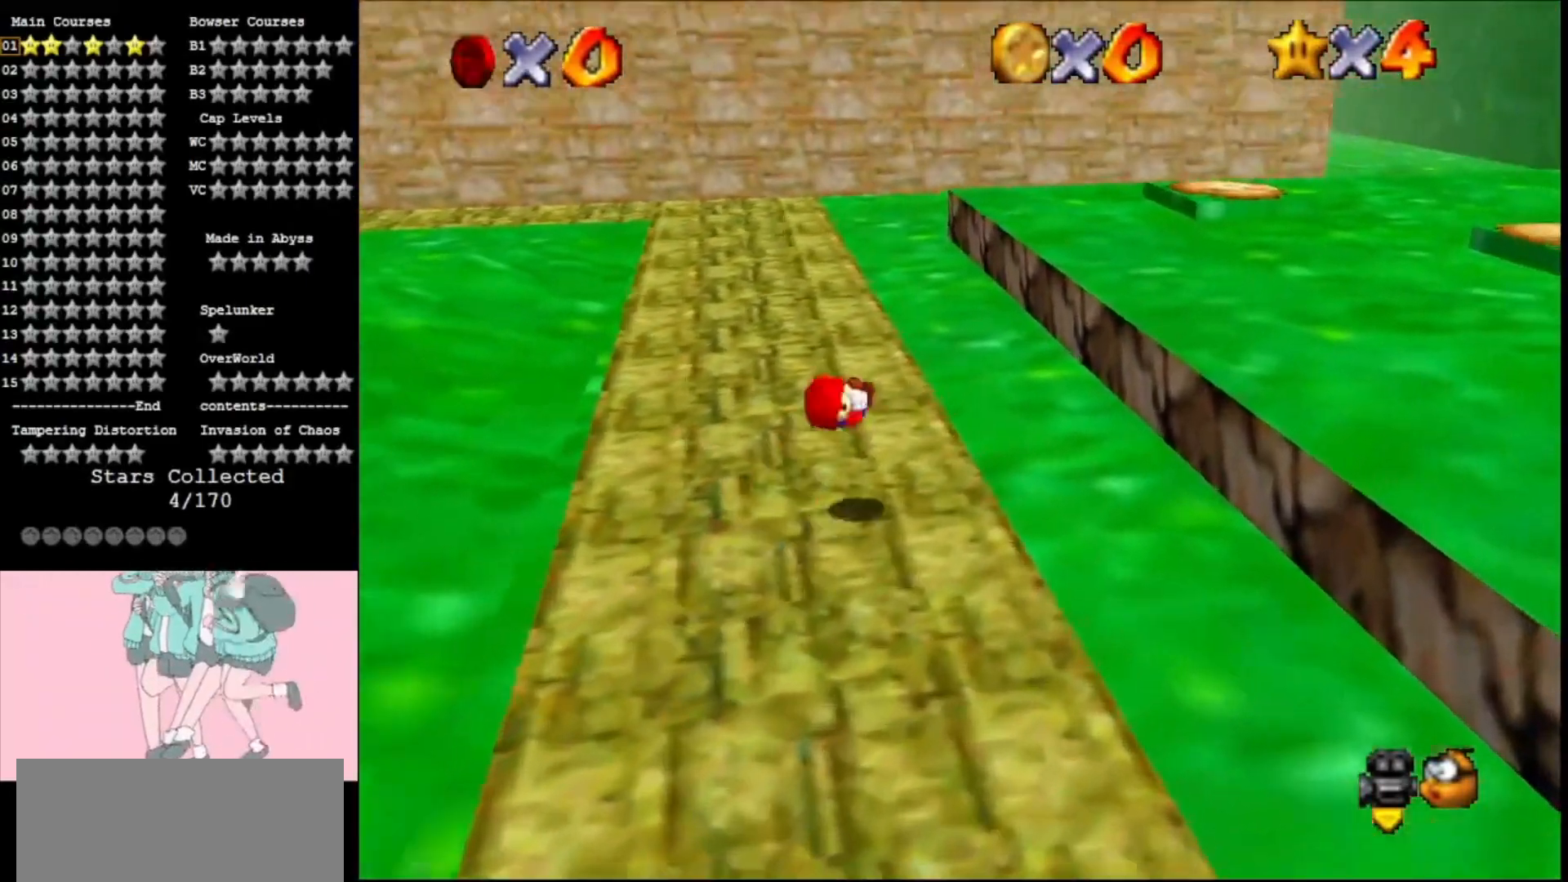
{"buttons": ["A", "B"], "left_stick": "up-right", "events": [[300, "A", "down"], [467, "B", "down"]]}
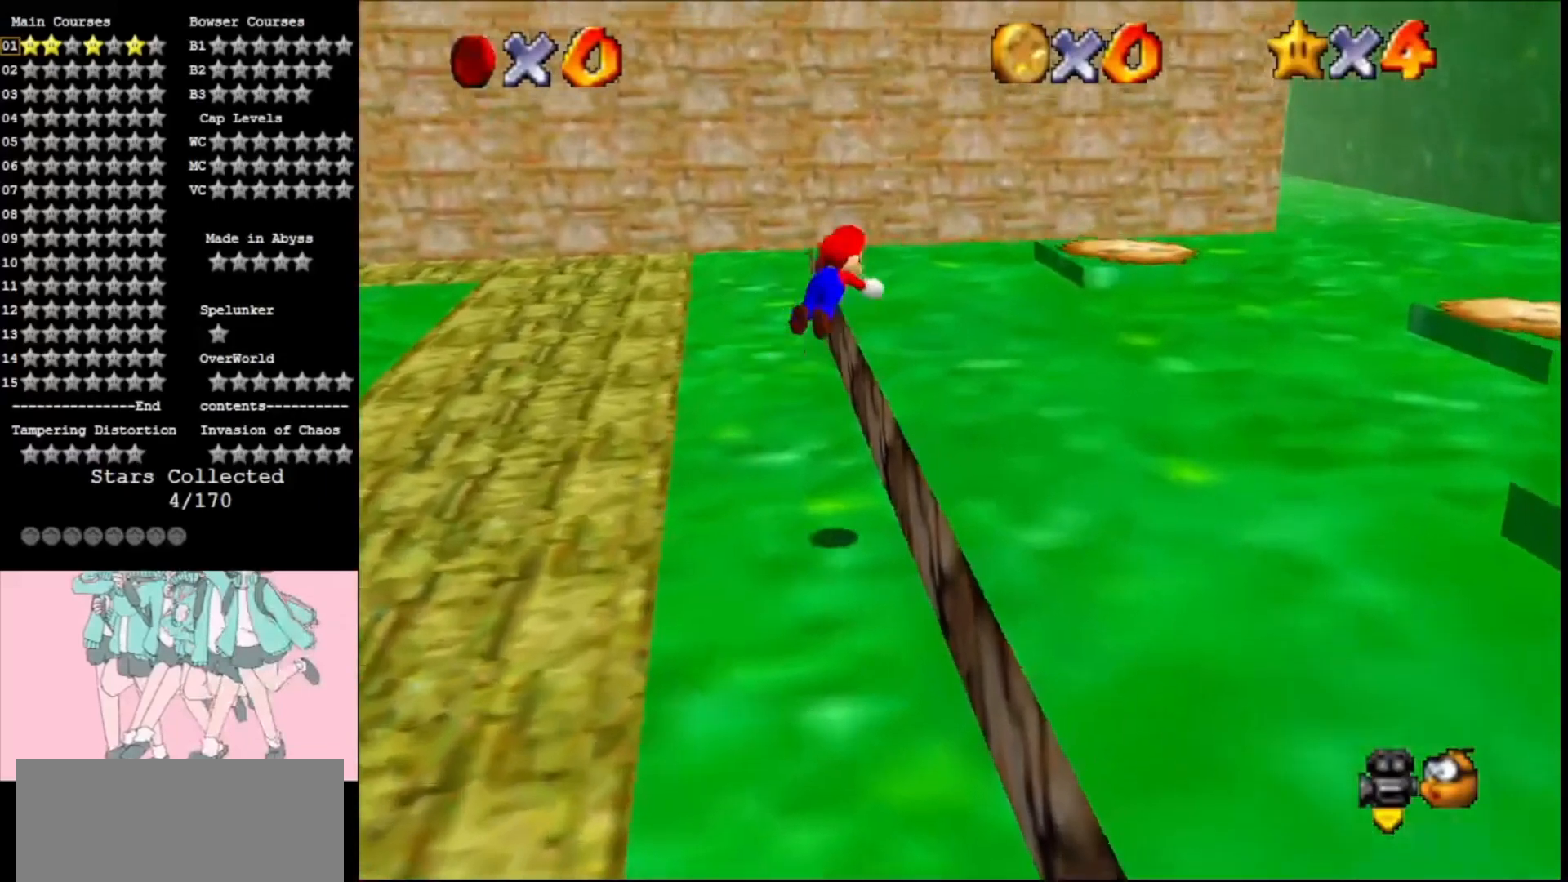
{"buttons": [], "left_stick": "up-right", "events": [[167, "B", "up"], [267, "A", "up"]]}
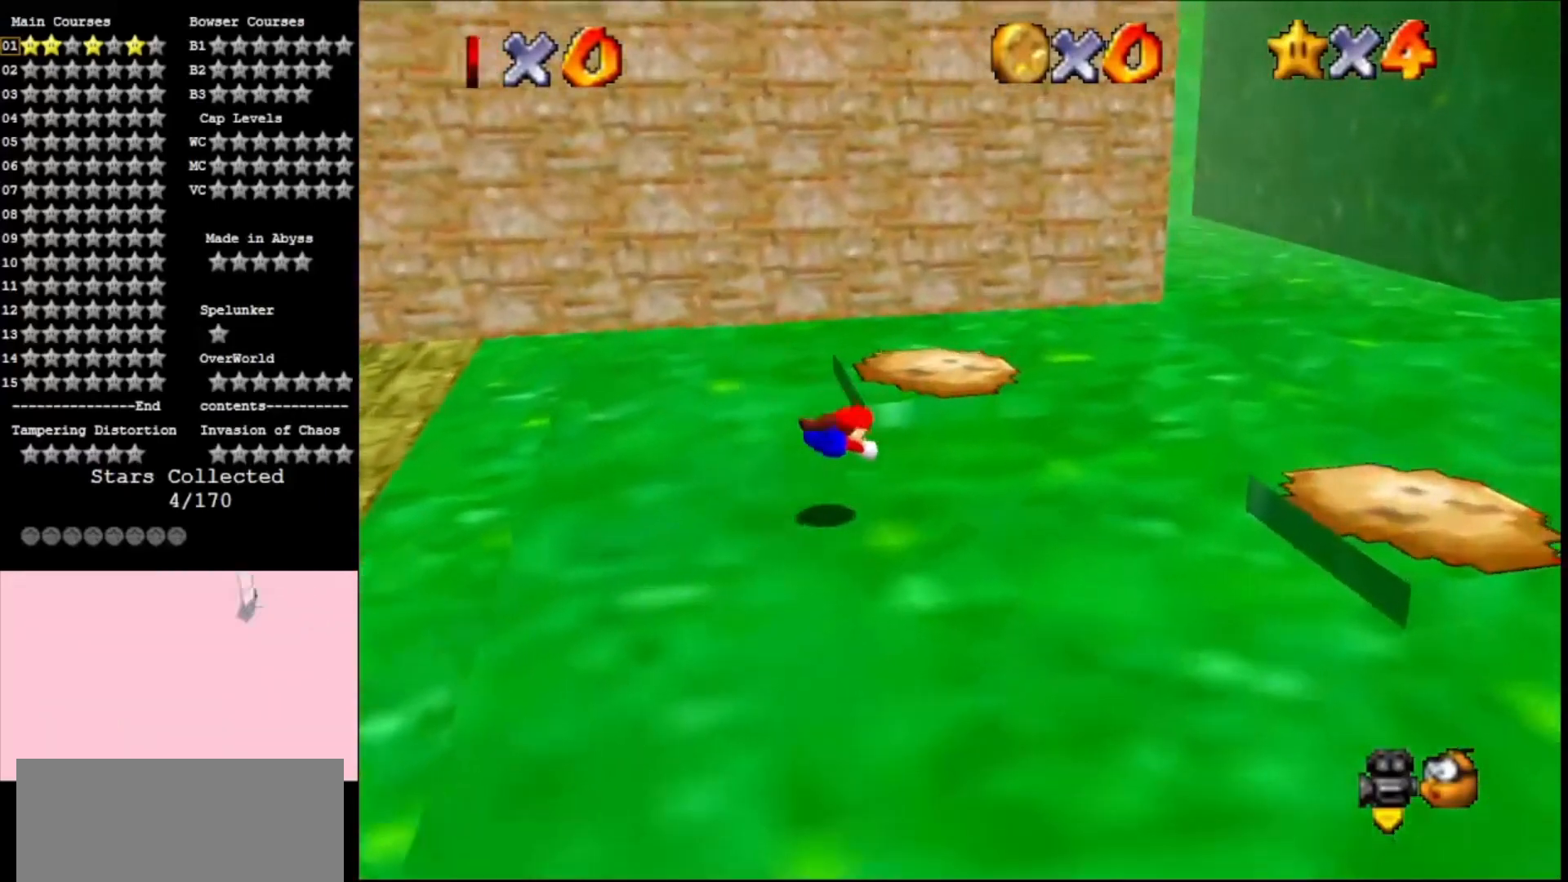
{"buttons": [], "left_stick": "up-right", "events": [[167, "A", "down"], [200, "B", "down"], [333, "B", "up"], [367, "A", "up"]]}
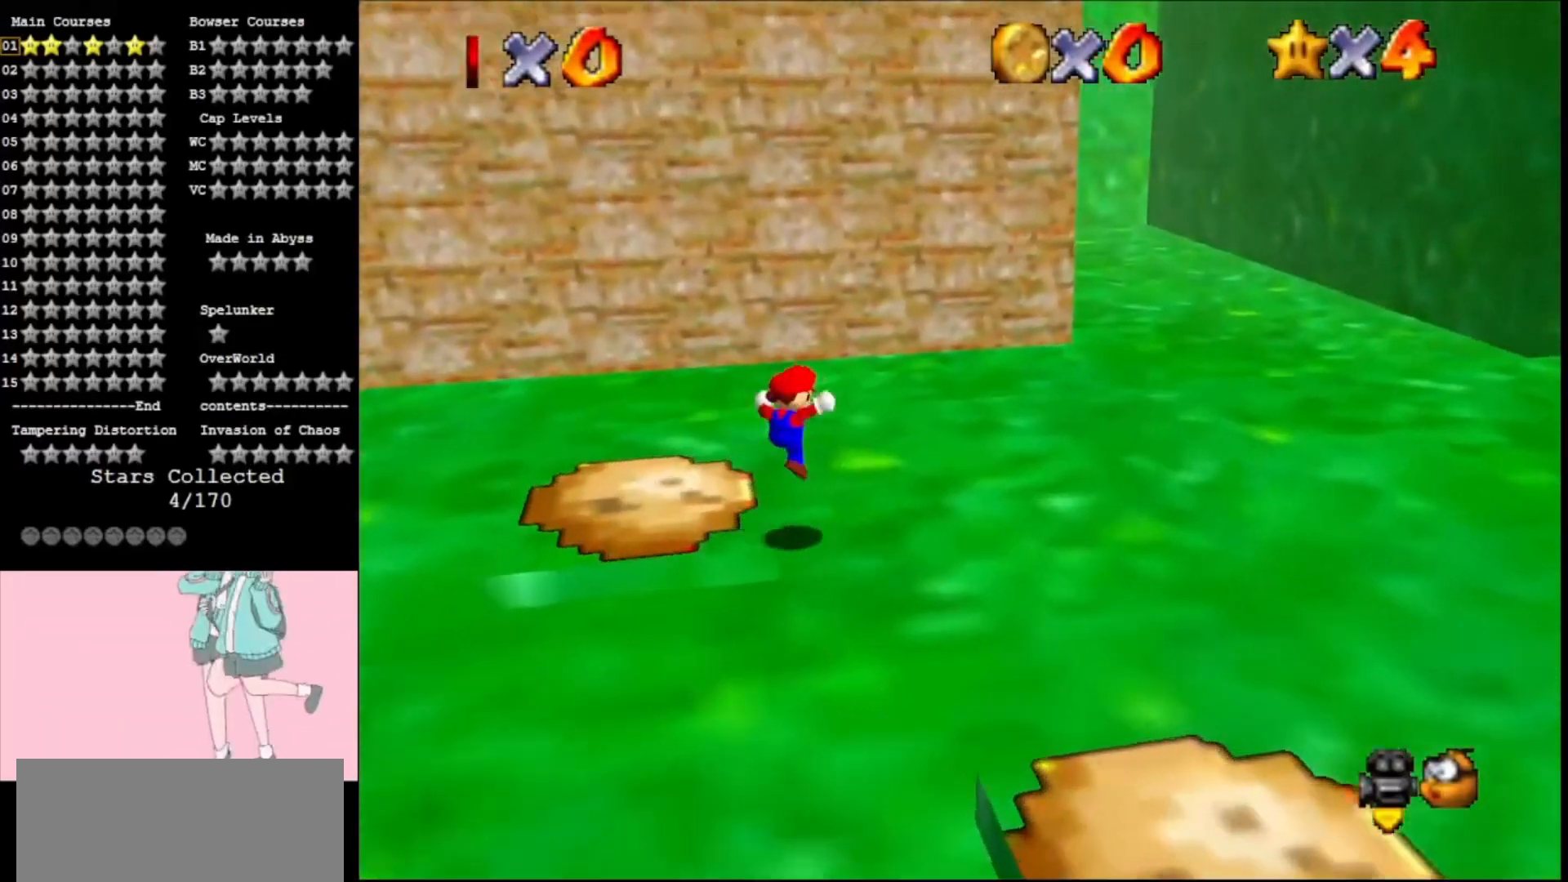
{"buttons": [], "left_stick": "up-right", "events": [[233, "B", "down"], [267, "left_stick", "up"], [300, "B", "up"], [433, "left_stick", "up-right"]]}
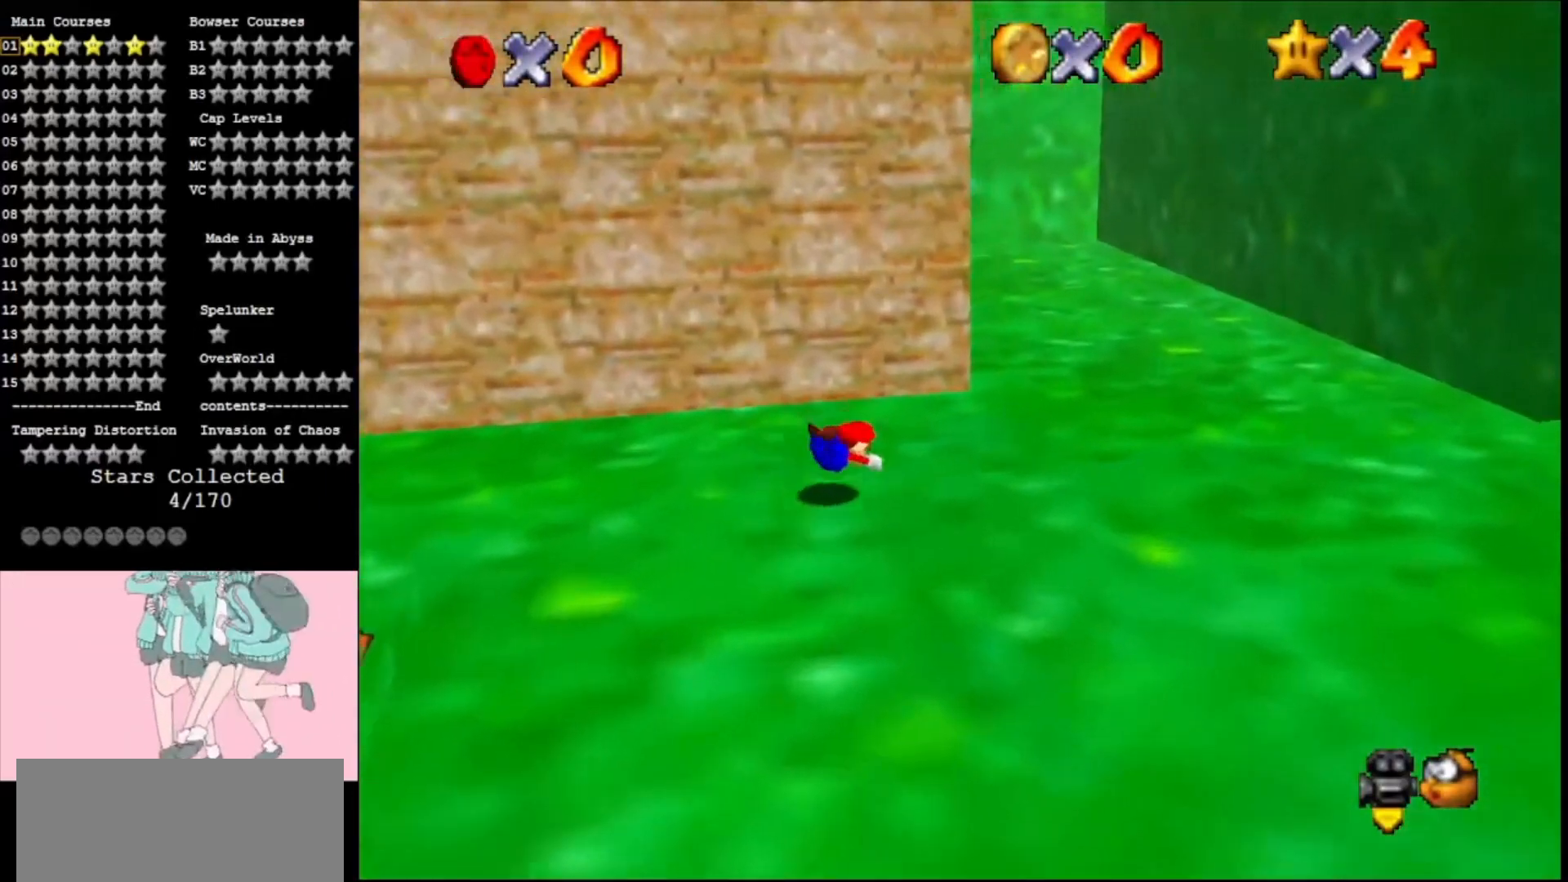
{"buttons": [], "left_stick": "up-right", "events": [[367, "B", "down"], [467, "B", "up"]]}
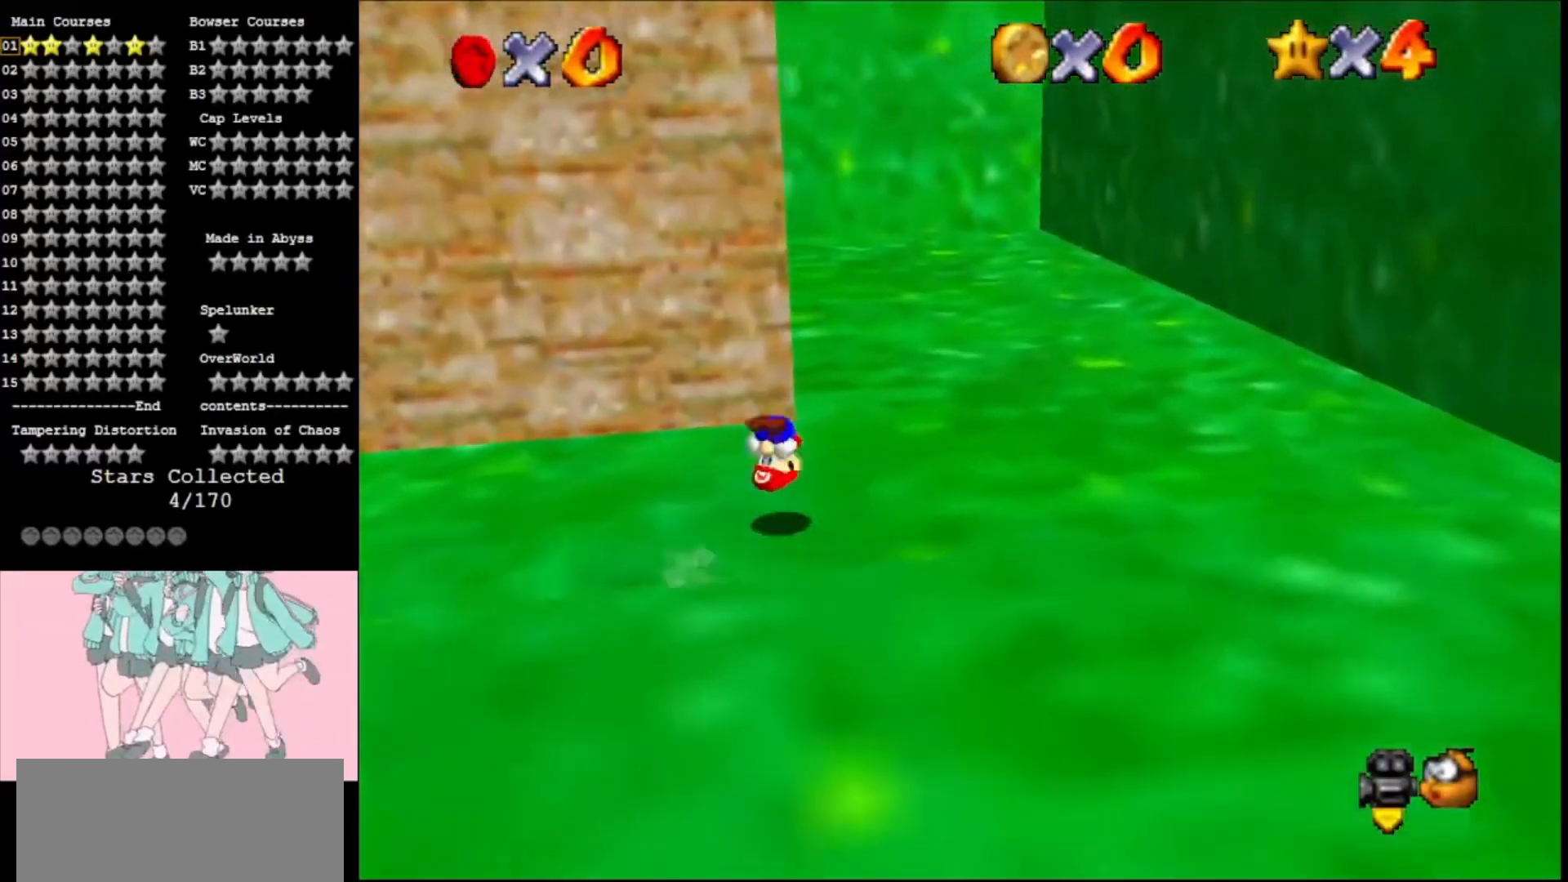
{"buttons": [], "left_stick": "up-right", "events": [[67, "A", "down"], [67, "C_RIGHT", "down"], [200, "A", "up"], [200, "C_RIGHT", "up"]]}
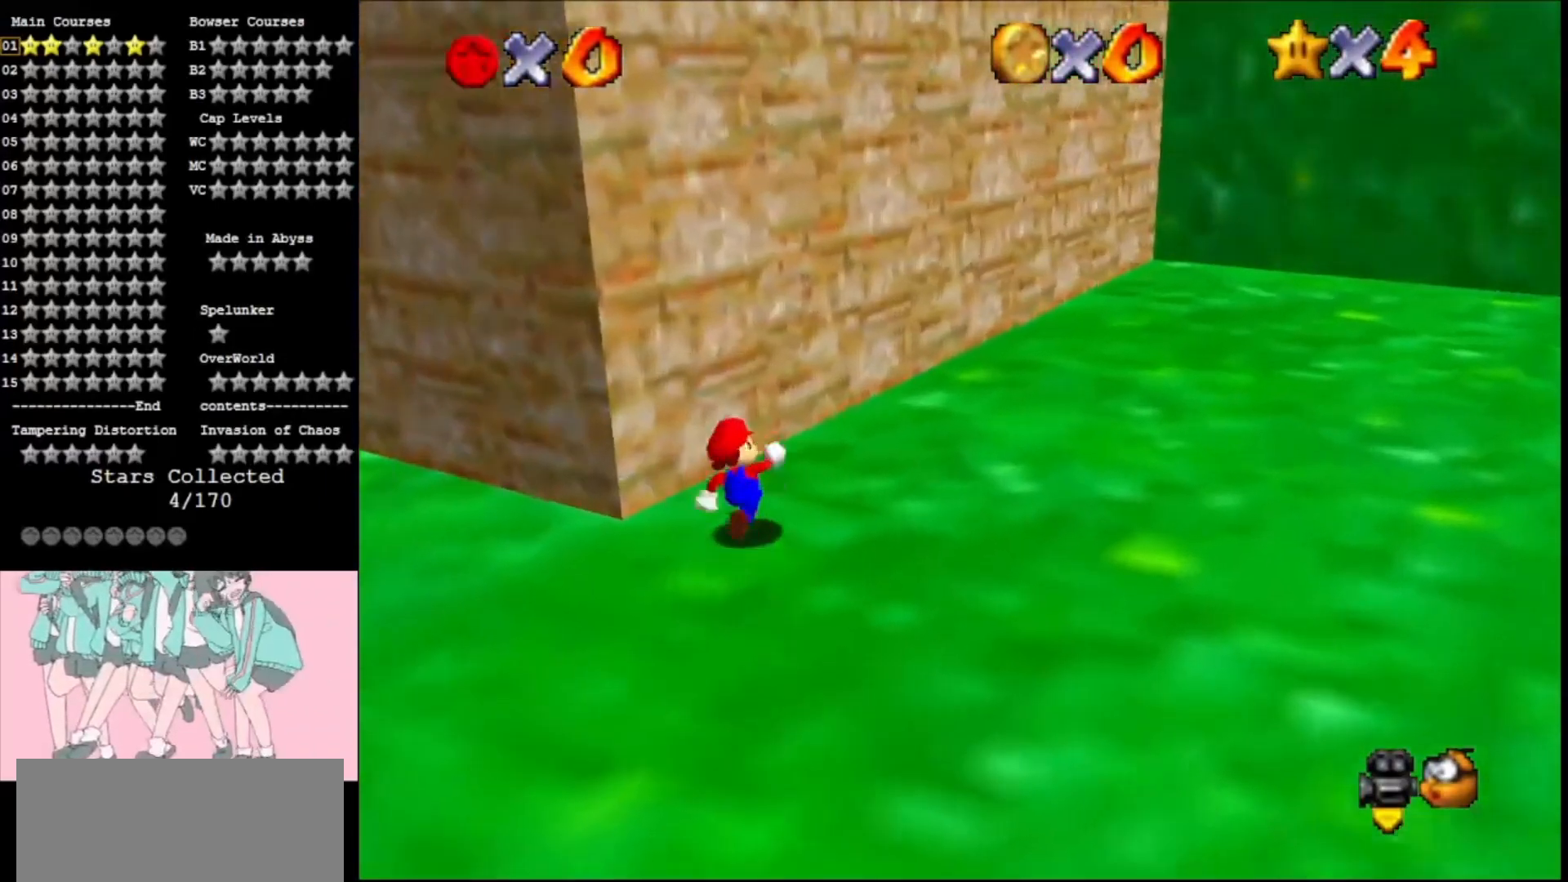
{"buttons": ["B"], "left_stick": "up-right", "events": [[67, "B", "down"], [133, "B", "up"], [467, "B", "down"]]}
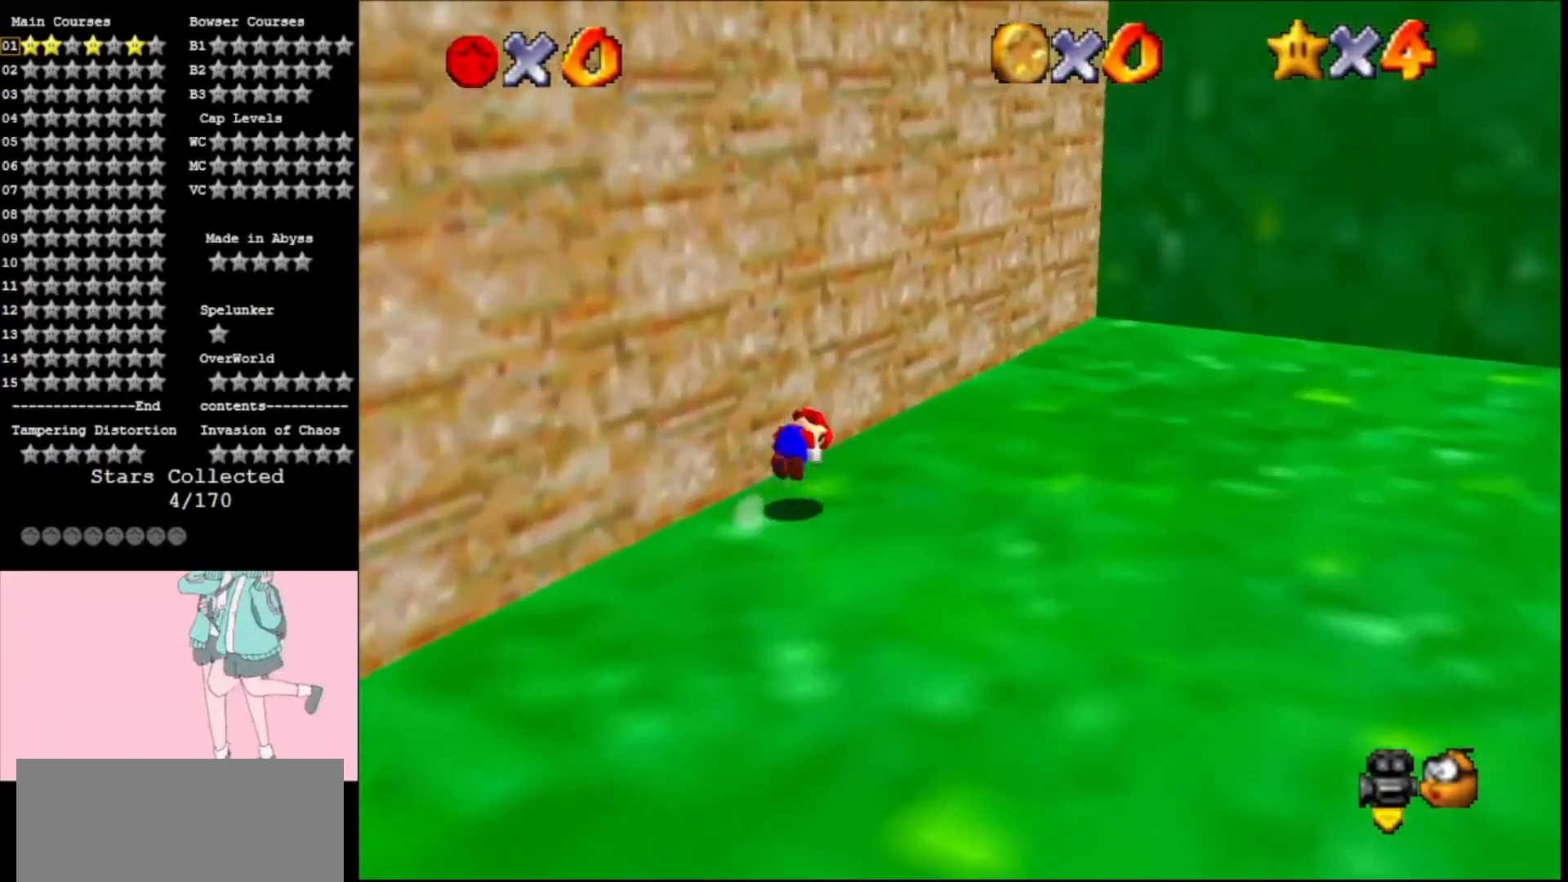
{"buttons": [], "left_stick": "right", "events": [[67, "B", "up"], [167, "C_RIGHT", "down"], [300, "left_stick", "right"], [333, "C_RIGHT", "up"]]}
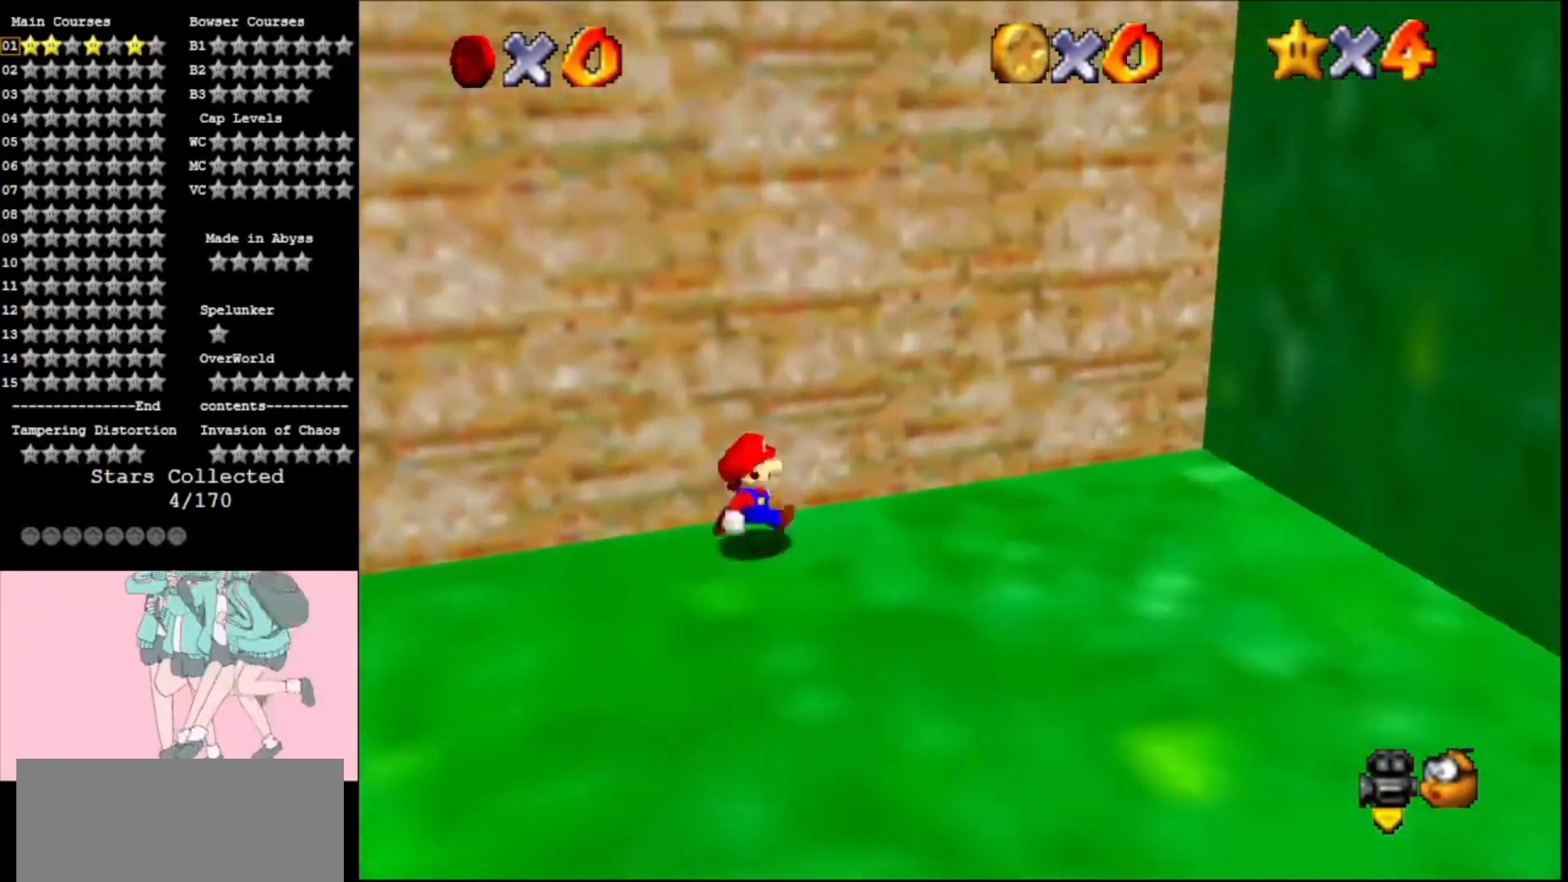
{"buttons": [], "left_stick": "down-right", "events": [[100, "Z", "down"], [167, "A", "down"], [267, "A", "up"], [300, "Z", "up"], [300, "left_stick", "down-right"], [367, "A", "down"], [500, "A", "up"]]}
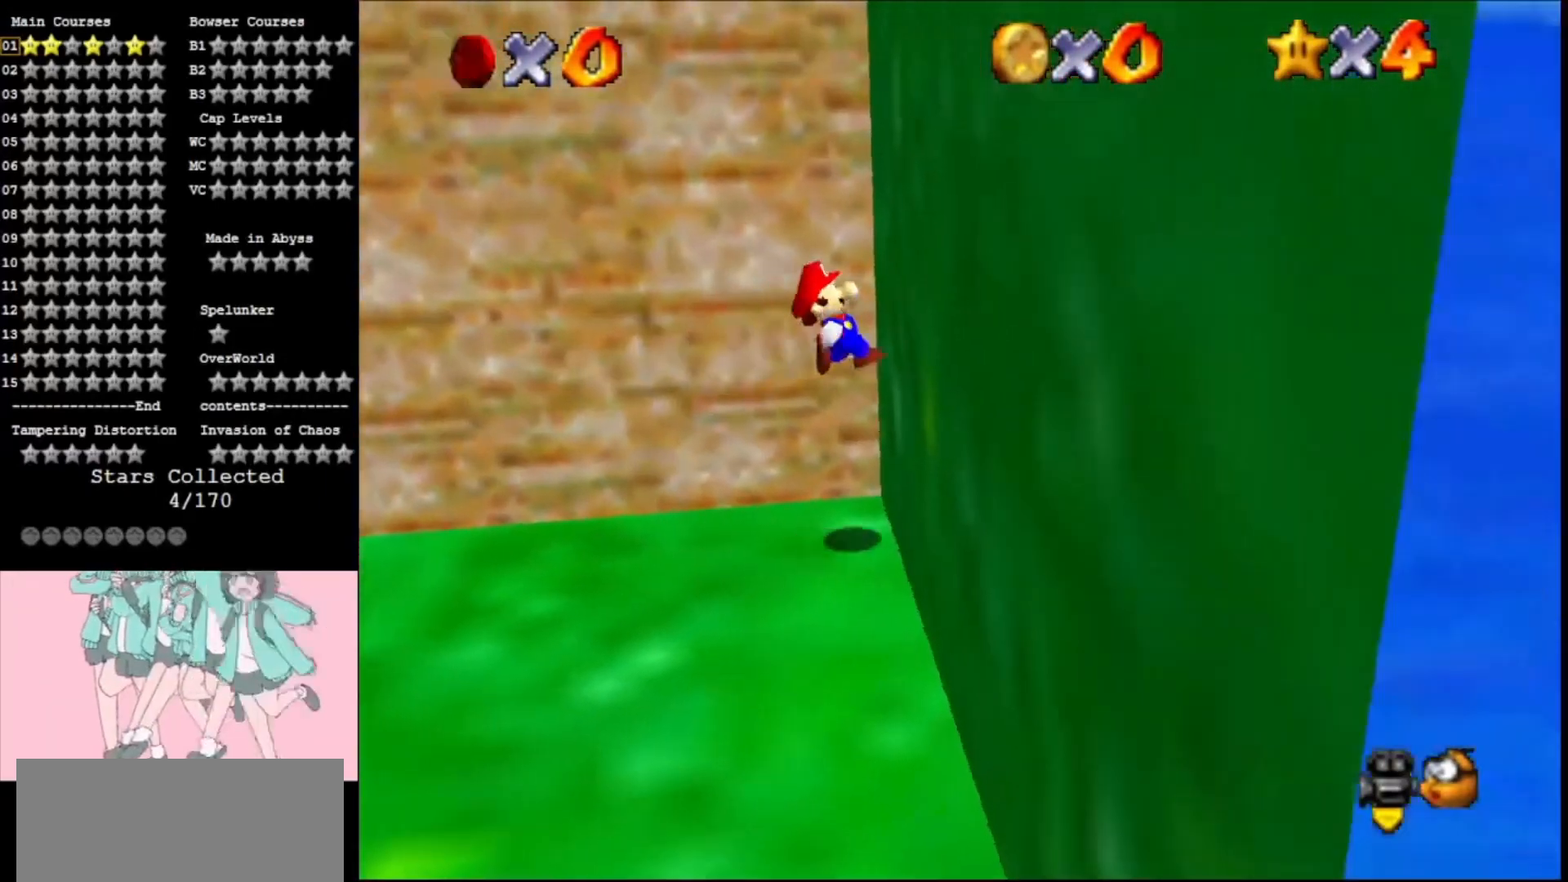
{"buttons": ["A"], "left_stick": "up-left", "events": [[100, "A", "down"], [133, "C_RIGHT", "down"], [133, "left_stick", "left"], [200, "left_stick", "up-left"], [467, "C_RIGHT", "up"]]}
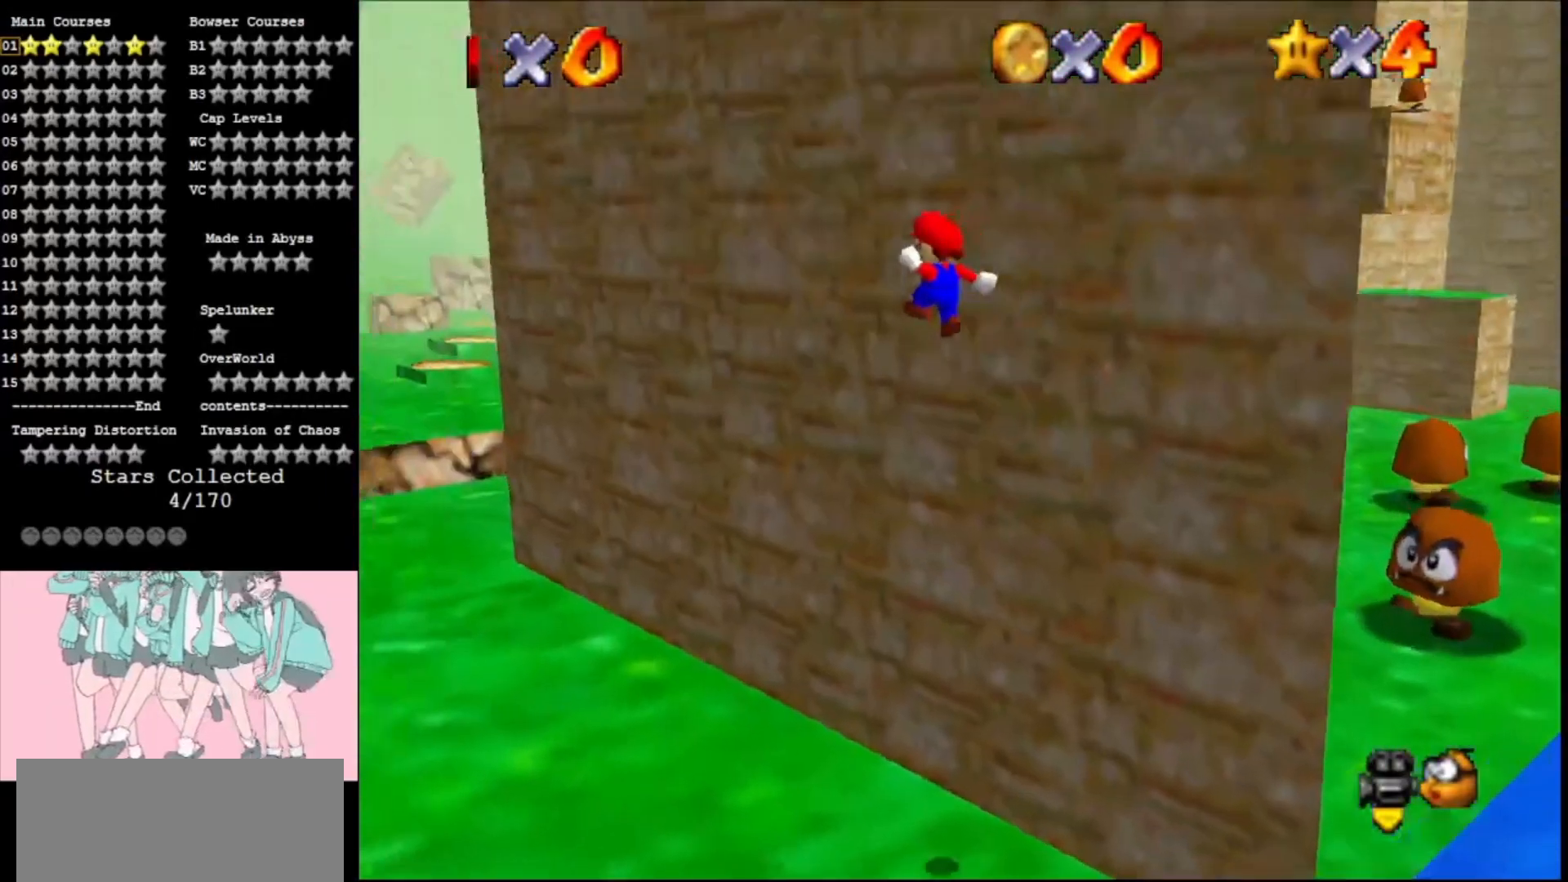
{"buttons": [], "left_stick": "up", "events": [[33, "C_RIGHT", "down"], [133, "C_RIGHT", "up"], [167, "left_stick", "up"], [267, "B", "down"], [400, "B", "up"], [433, "A", "up"]]}
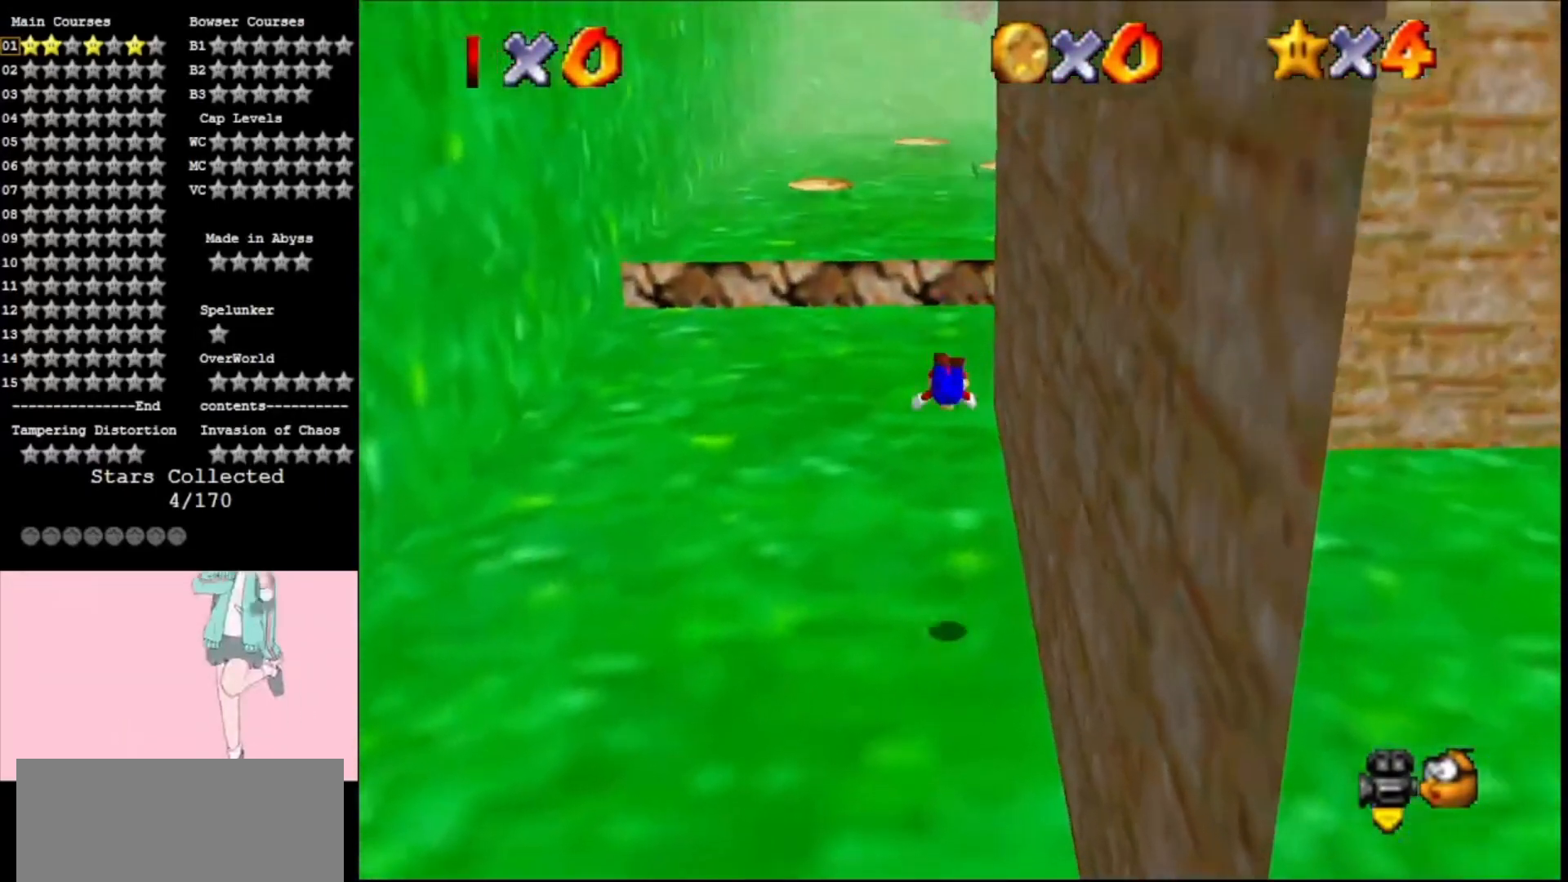
{"buttons": ["A"], "left_stick": "up", "events": [[333, "A", "down"], [367, "B", "down"], [467, "B", "up"]]}
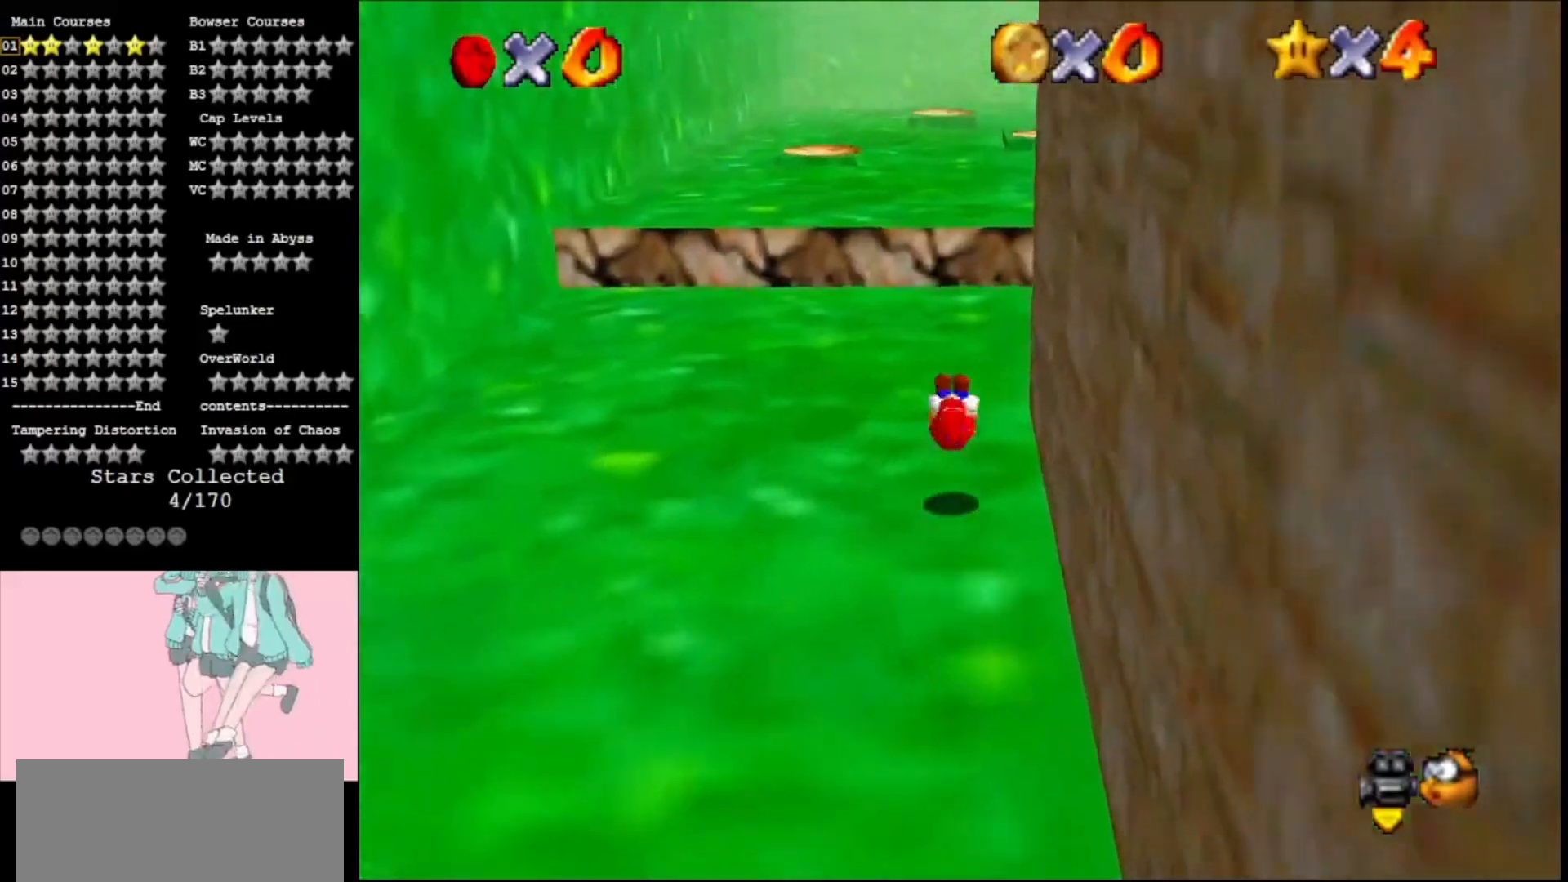
{"buttons": [], "left_stick": "up", "events": [[33, "A", "up"], [133, "C_LEFT", "down"], [200, "C_LEFT", "up"], [233, "C_LEFT", "down"], [233, "left_stick", "up-left"], [400, "C_LEFT", "up"], [433, "left_stick", "up"]]}
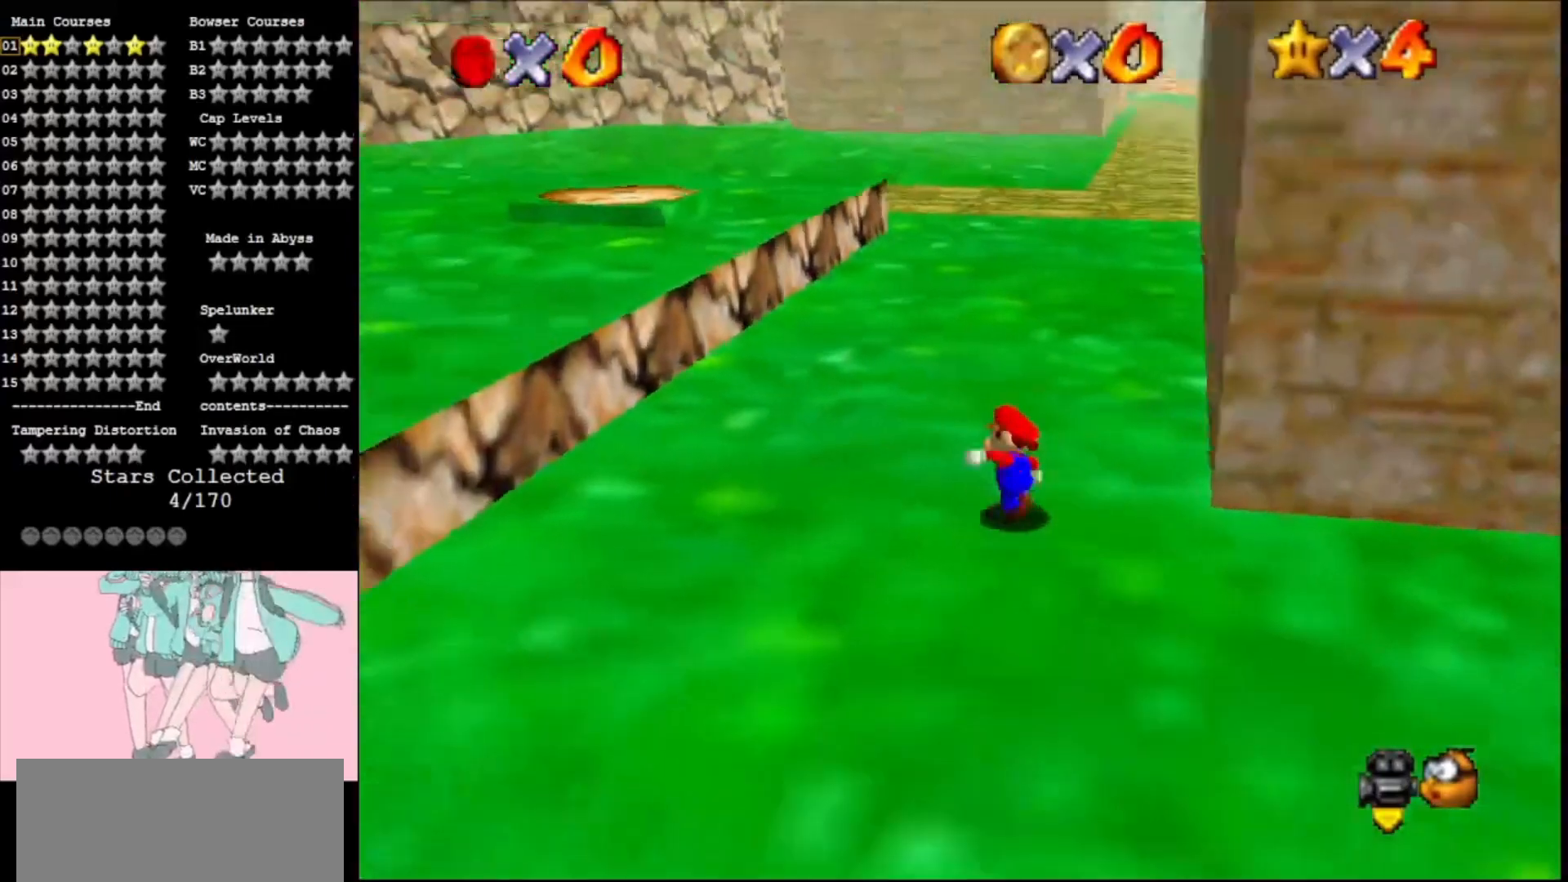
{"buttons": ["B"], "left_stick": "up", "events": [[133, "B", "down"], [200, "B", "up"], [500, "B", "down"]]}
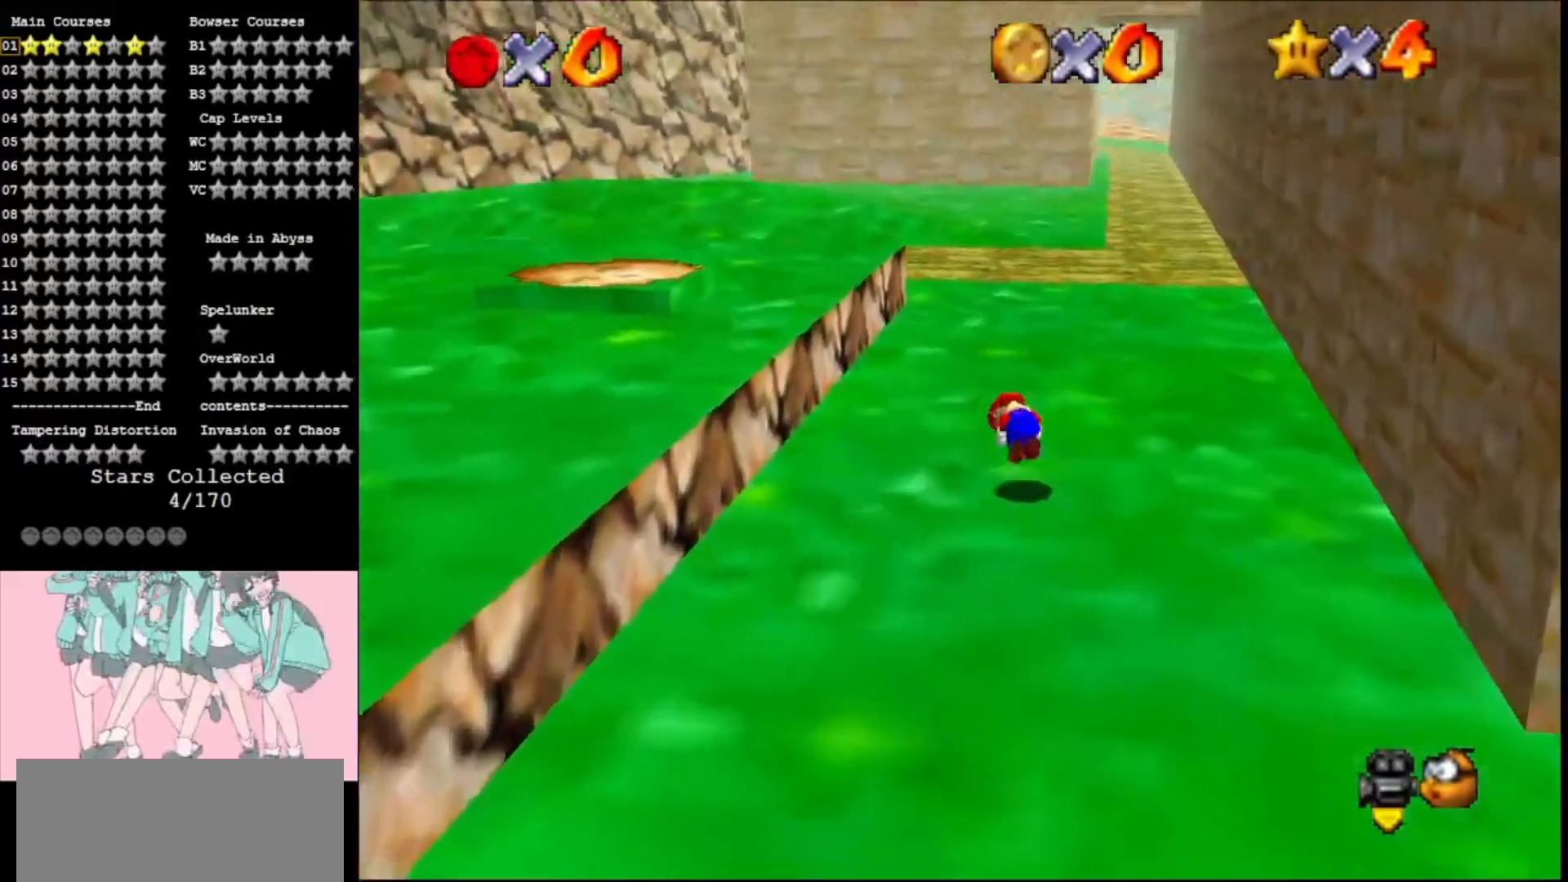
{"buttons": [], "left_stick": "up-left", "events": [[67, "B", "up"], [167, "C_LEFT", "down"], [333, "C_LEFT", "up"], [433, "left_stick", "up-left"]]}
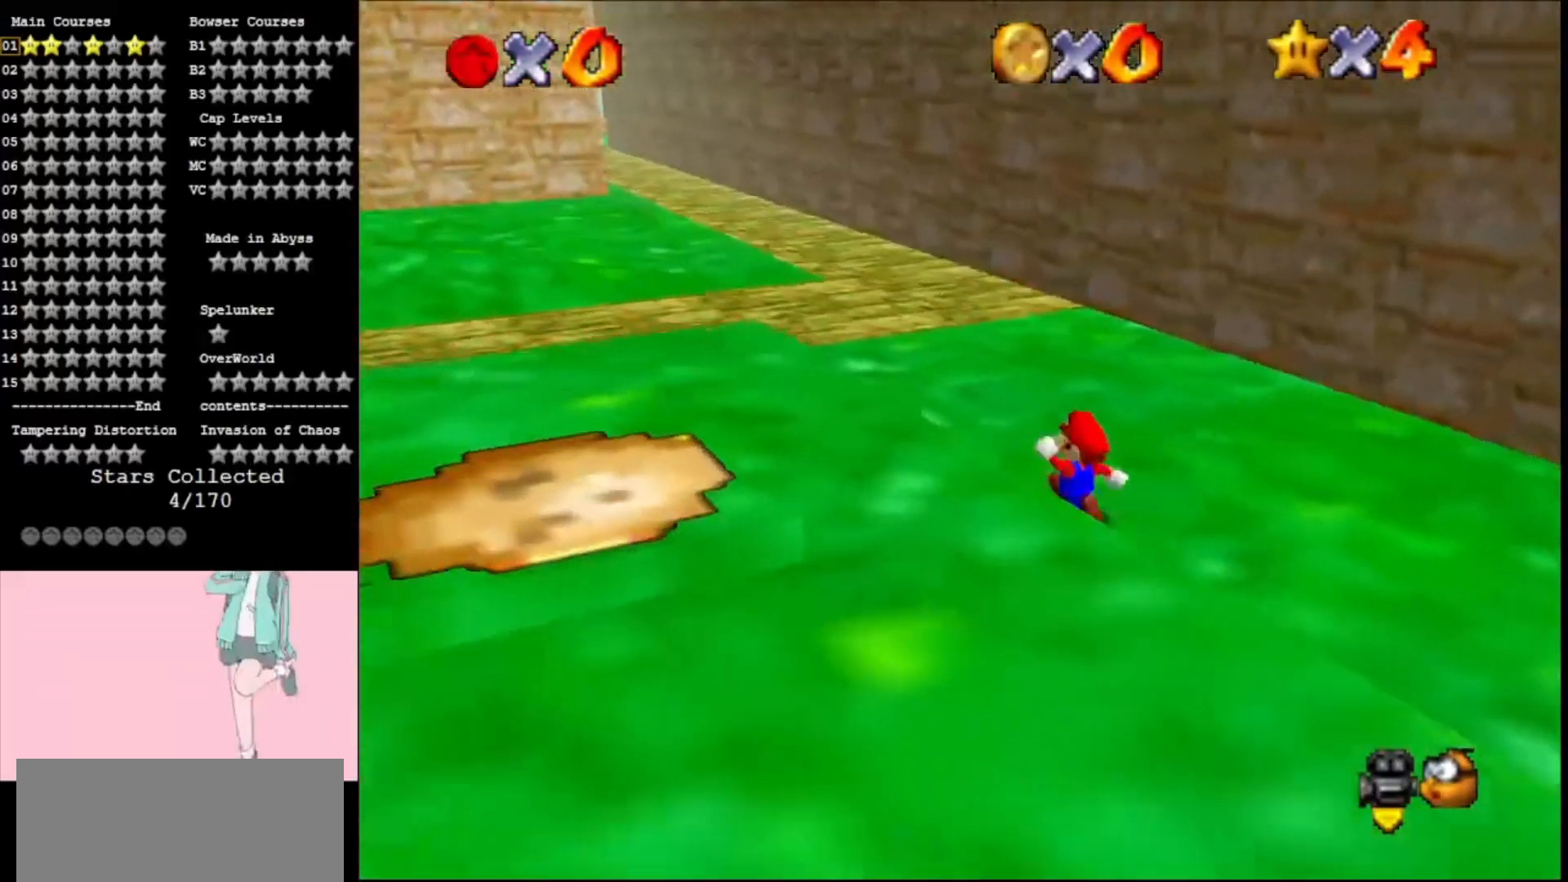
{"buttons": ["A", "C_RIGHT"], "left_stick": "up", "events": [[100, "A", "down"], [133, "B", "down"], [333, "B", "up"], [500, "C_RIGHT", "down"], [500, "left_stick", "up"]]}
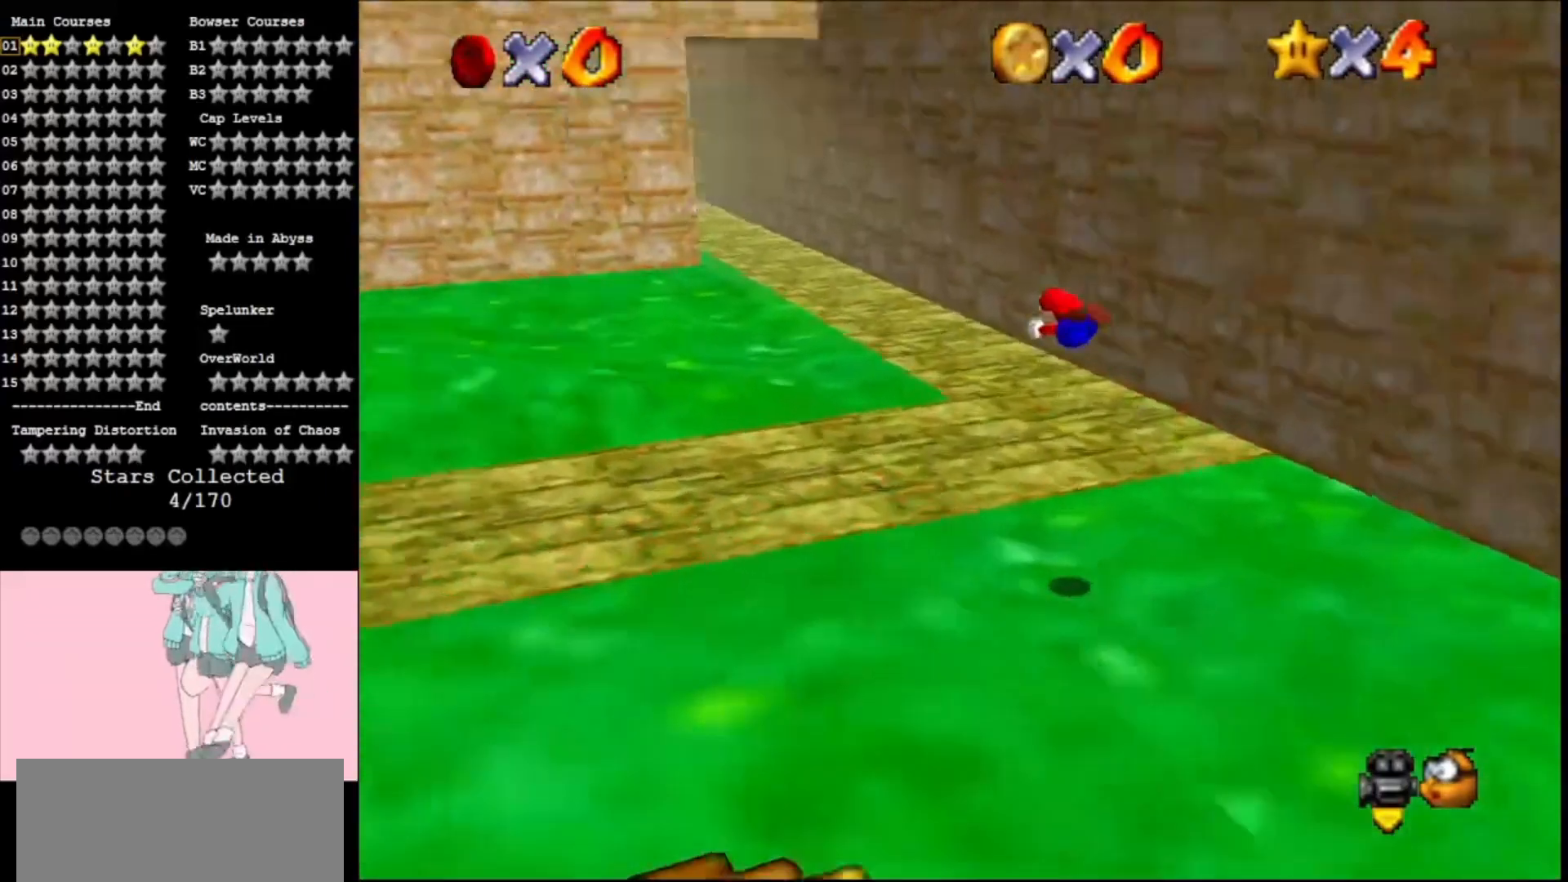
{"buttons": [], "left_stick": "up", "events": [[167, "A", "up"], [167, "C_RIGHT", "up"]]}
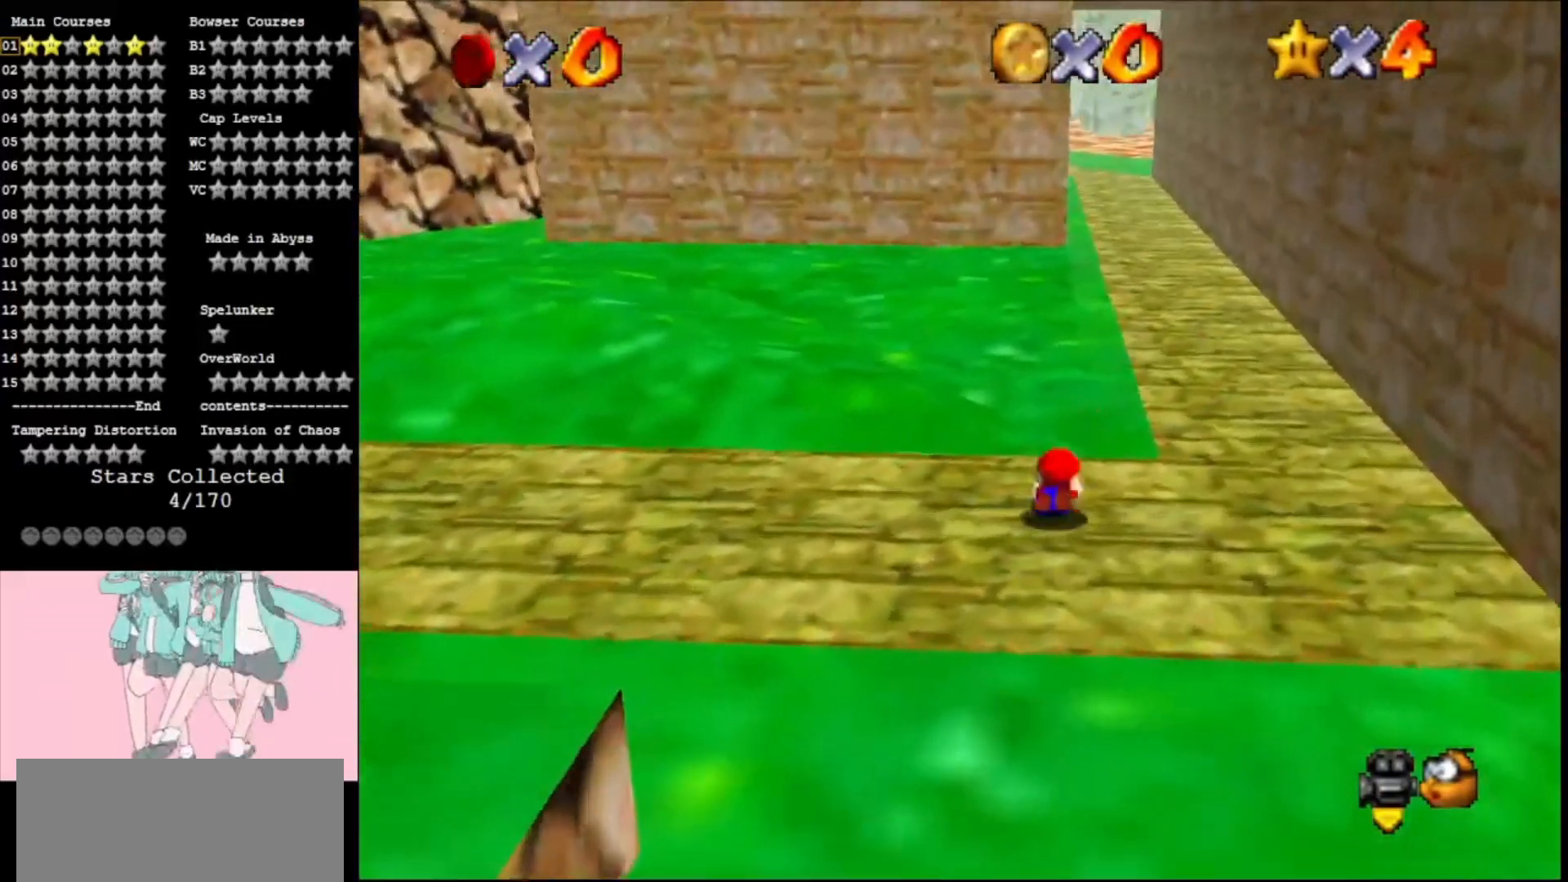
{"buttons": [], "left_stick": "up", "events": [[67, "A", "down"], [100, "B", "down"], [233, "B", "up"], [300, "A", "up"]]}
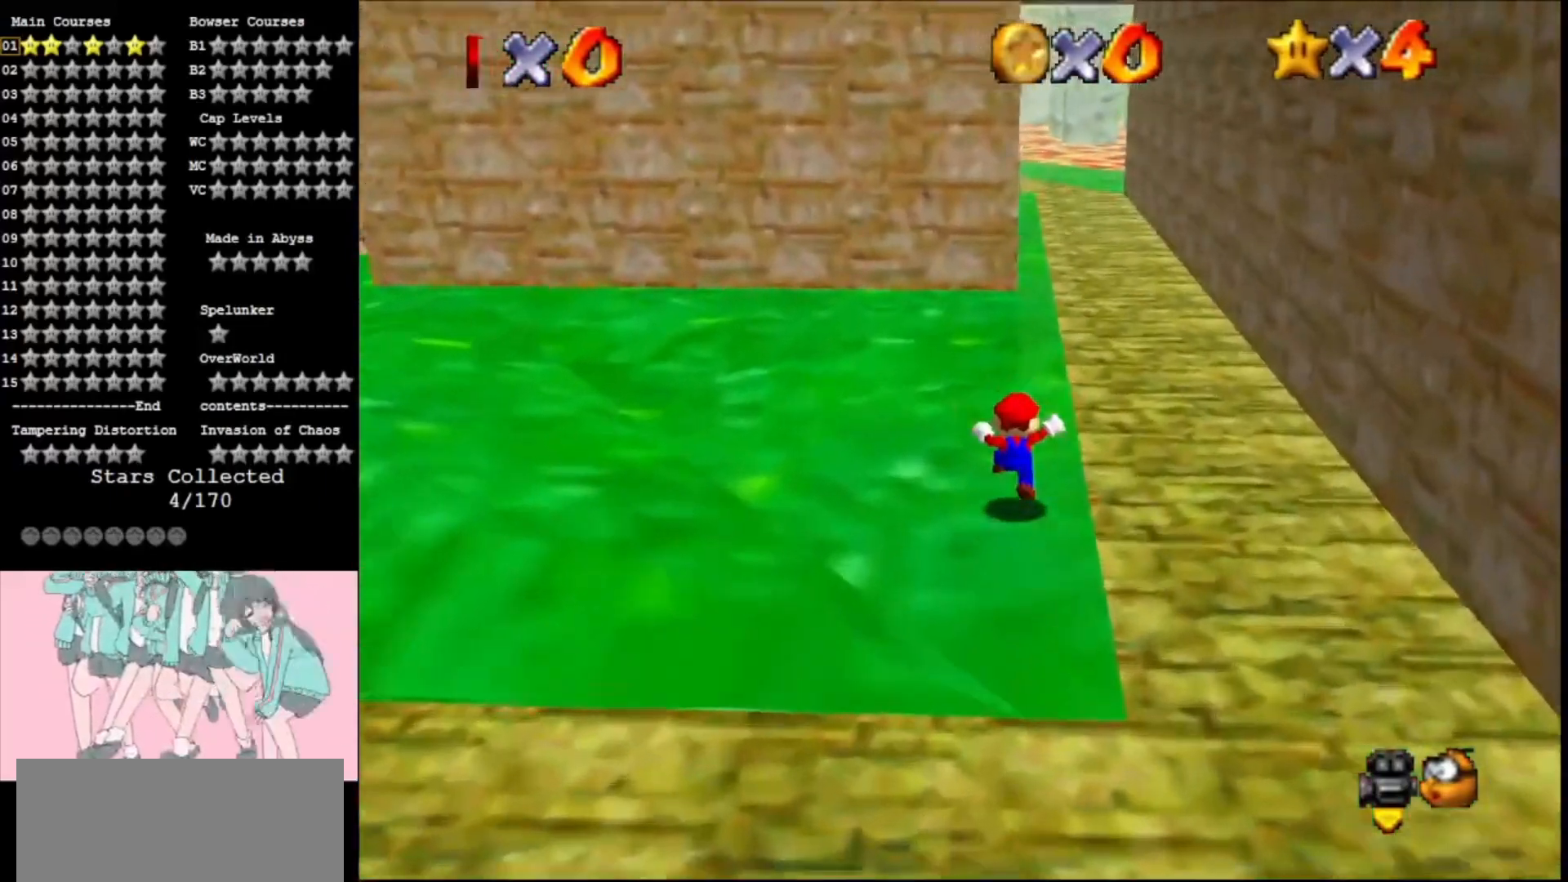
{"buttons": [], "left_stick": "up", "events": [[200, "B", "down"], [233, "B", "up"]]}
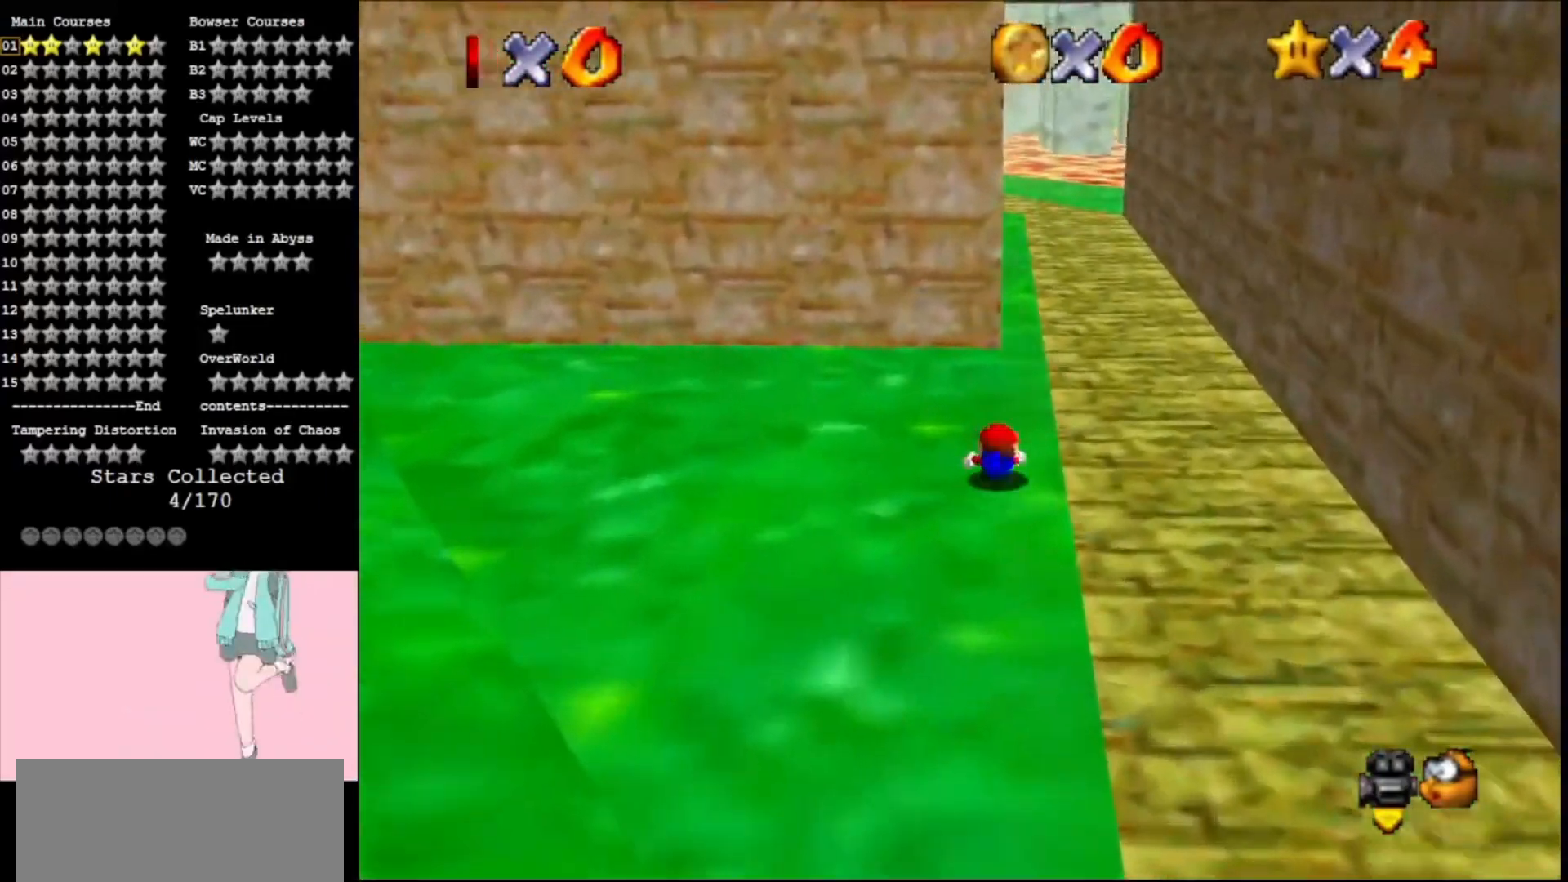
{"buttons": [], "left_stick": "up", "events": [[33, "B", "down"], [100, "left_stick", "up-right"], [167, "B", "up"], [400, "left_stick", "up"]]}
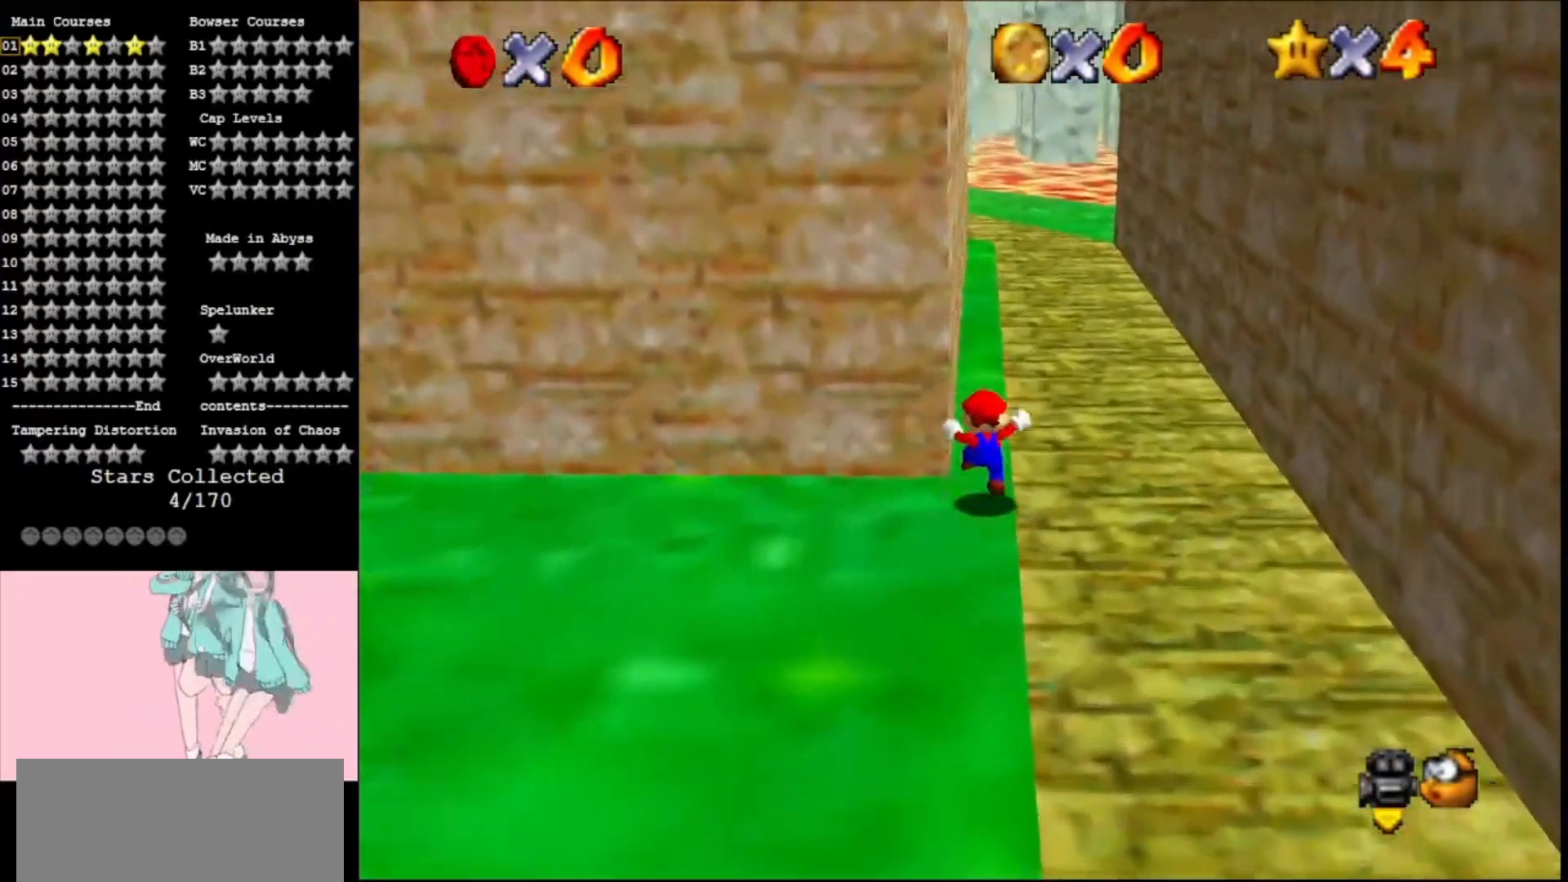
{"buttons": [], "left_stick": "up", "events": [[133, "A", "down"], [167, "B", "down"], [300, "B", "up"], [433, "A", "up"]]}
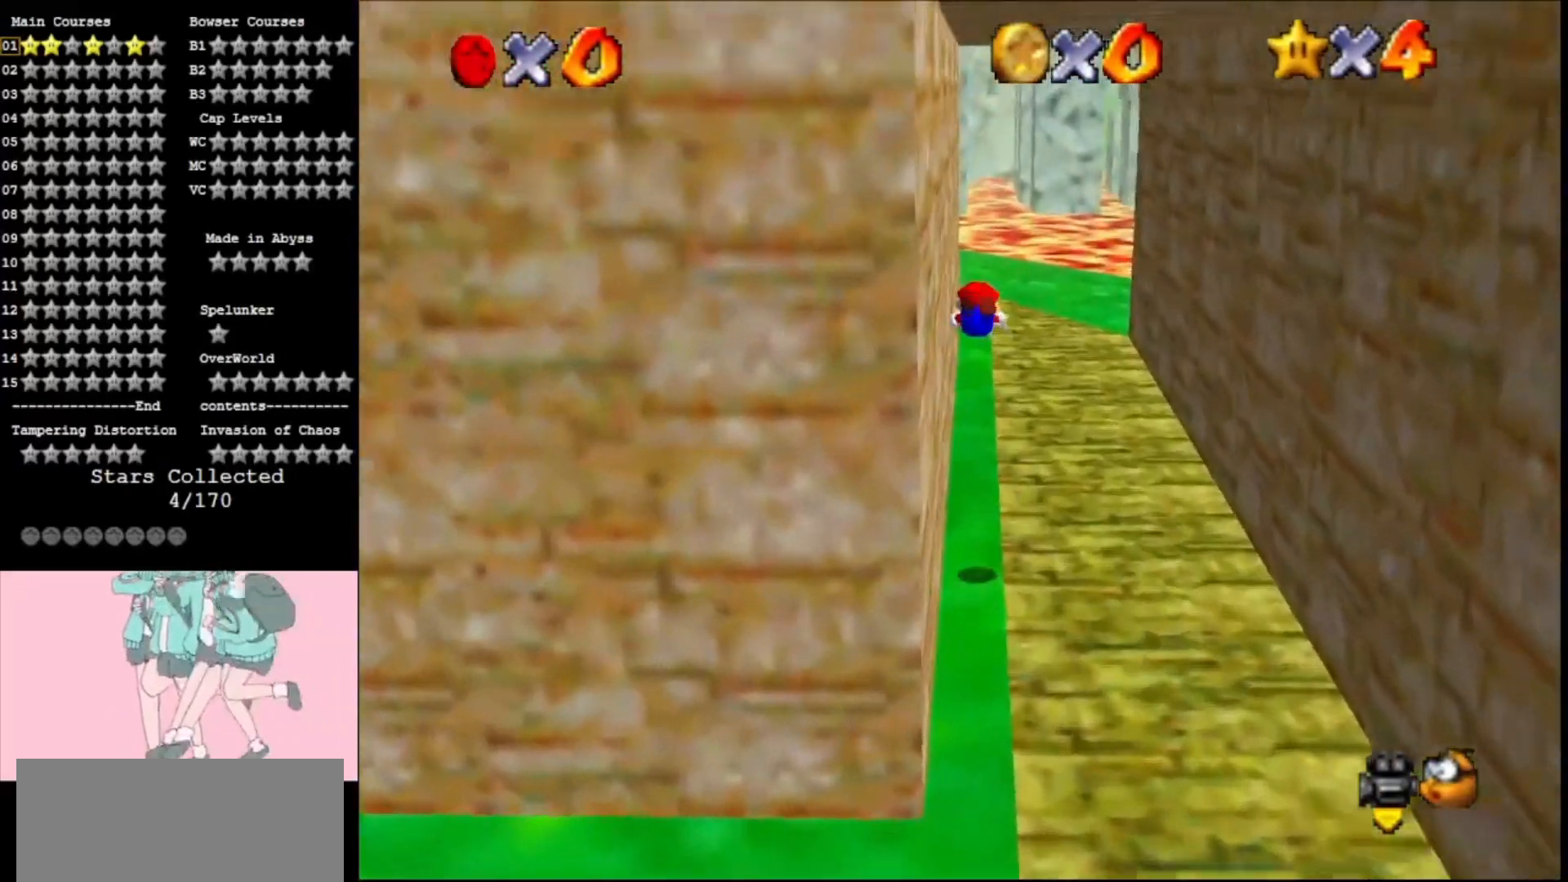
{"buttons": [], "left_stick": "up-left", "events": [[167, "C_LEFT", "down"], [300, "C_LEFT", "up"], [300, "left_stick", "up-left"]]}
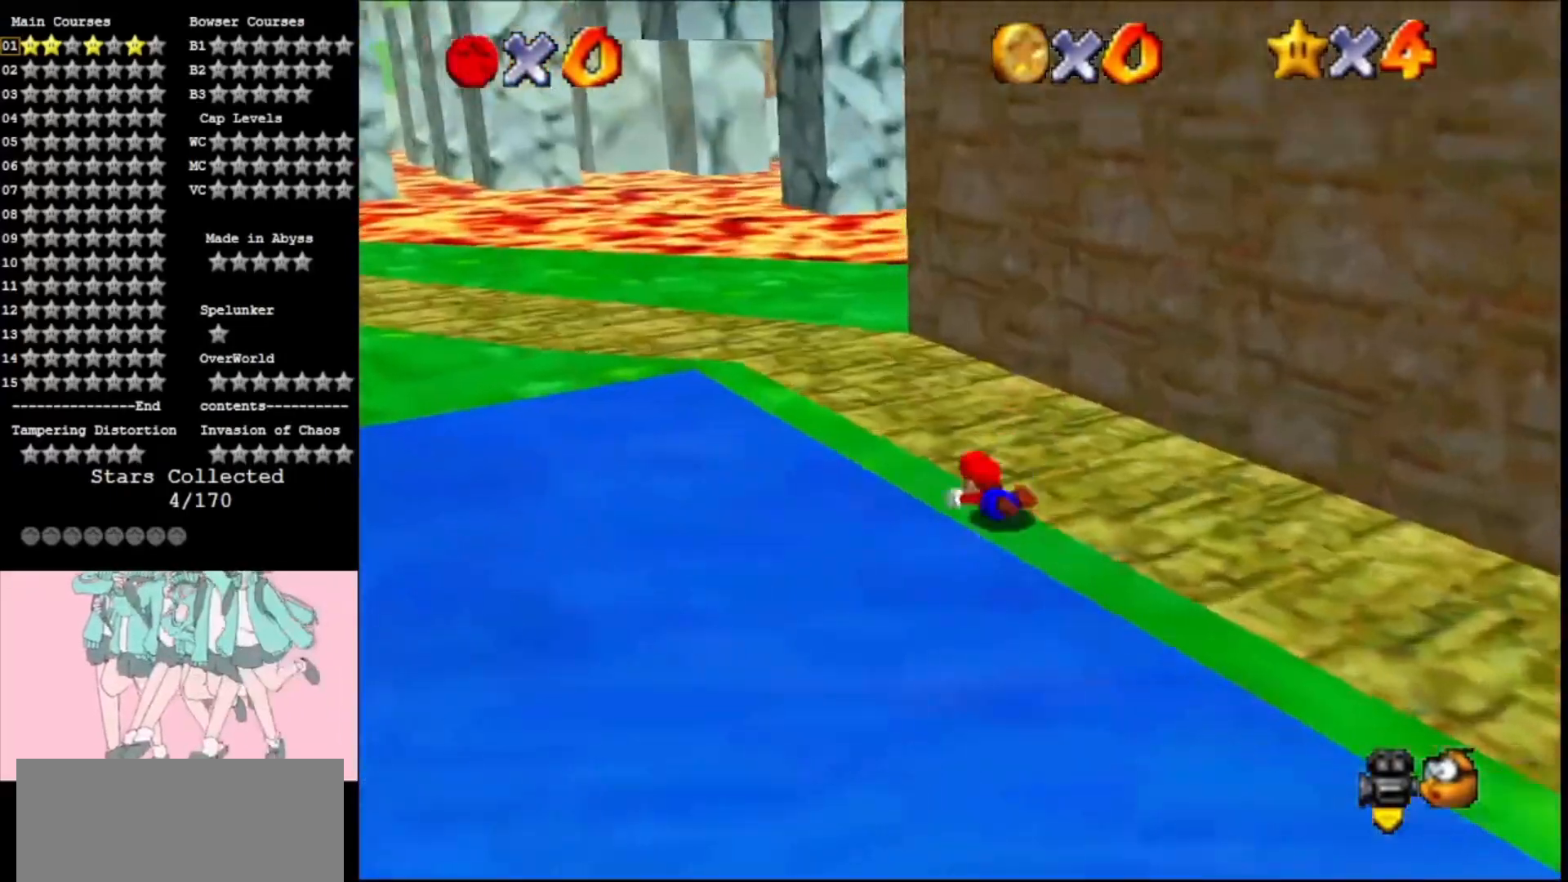
{"buttons": [], "left_stick": "up-left", "events": [[100, "A", "down"], [100, "B", "down"], [200, "B", "up"], [233, "A", "up"], [333, "C_LEFT", "down"], [500, "C_LEFT", "up"]]}
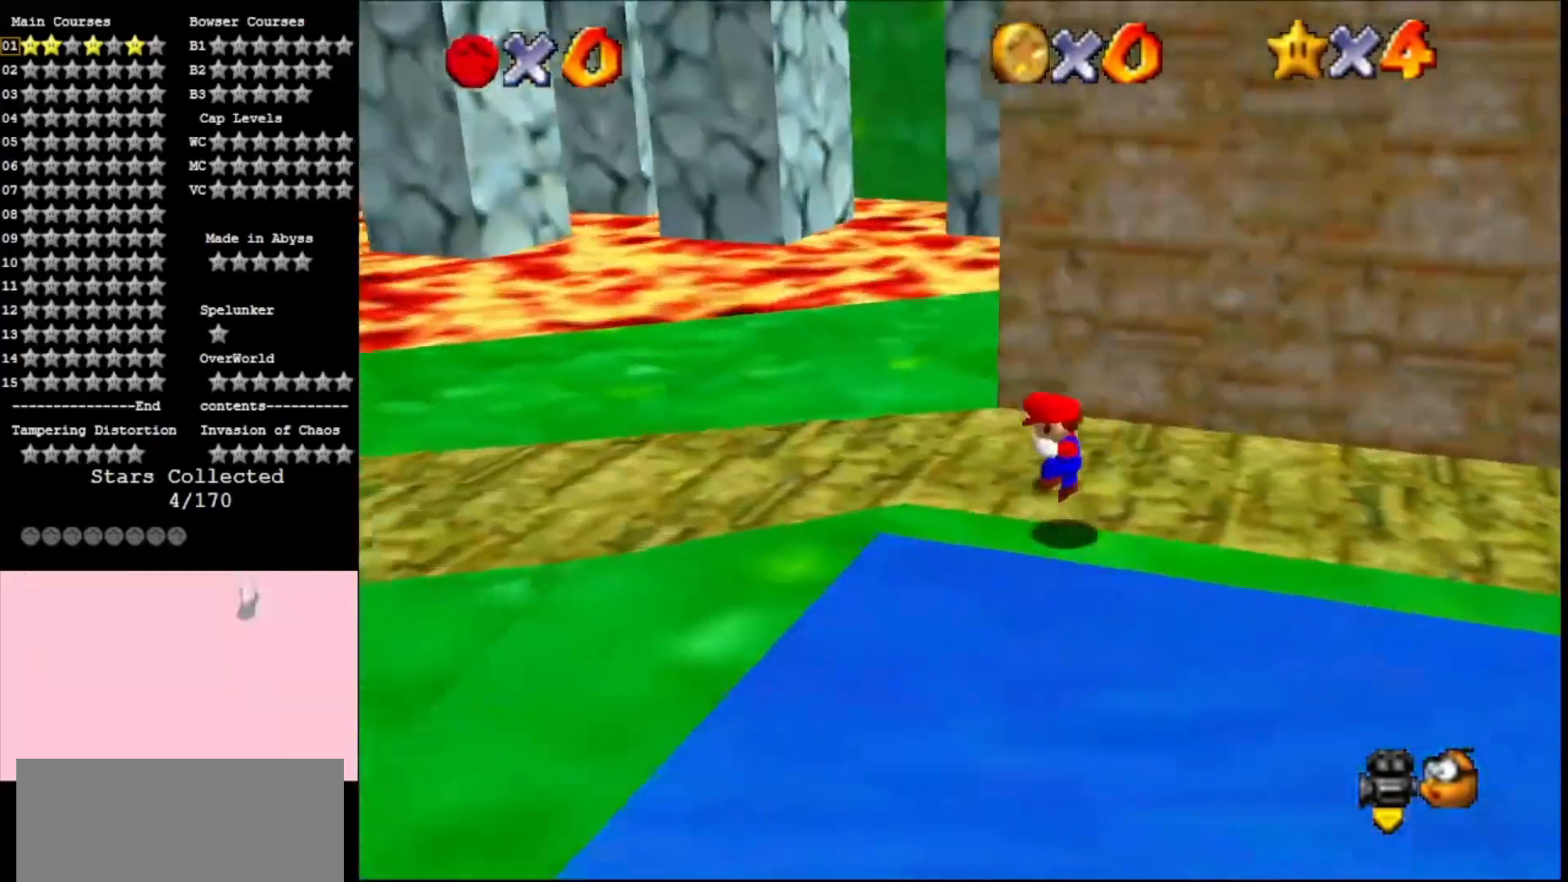
{"buttons": [], "left_stick": "up", "events": [[333, "left_stick", "up"]]}
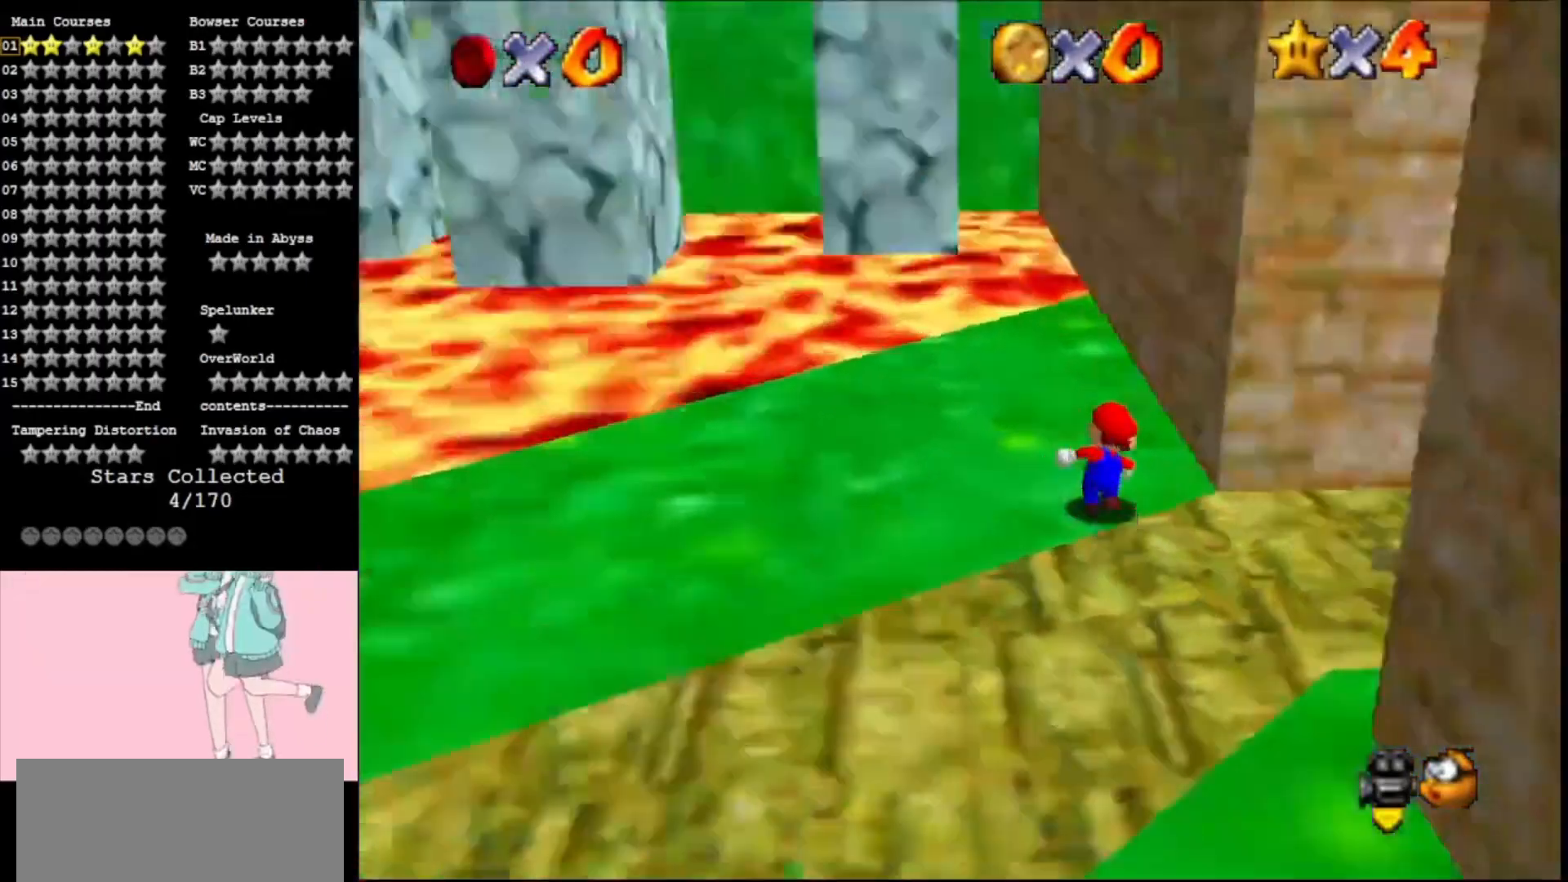
{"buttons": [], "left_stick": "down", "events": [[33, "C_LEFT", "down"], [67, "C_LEFT", "up"], [167, "left_stick", "up-left"], [400, "C_LEFT", "down"], [433, "left_stick", "down-left"], [467, "C_LEFT", "up"], [500, "left_stick", "down"]]}
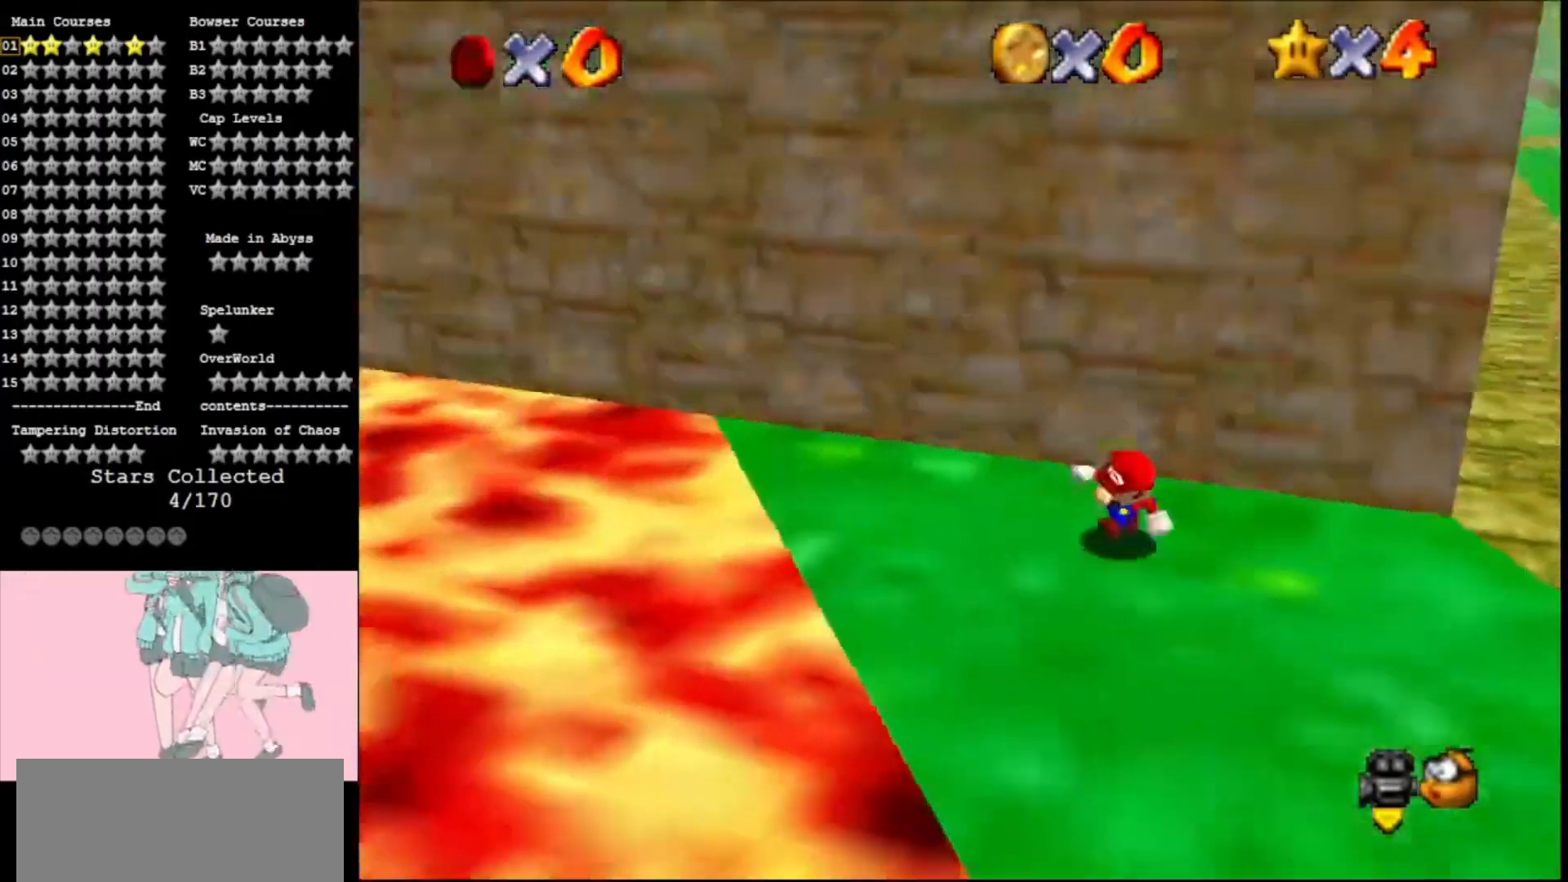
{"buttons": [], "left_stick": "up", "events": [[33, "C_LEFT", "down"], [133, "left_stick", "down-right"], [200, "C_LEFT", "up"], [233, "left_stick", "right"], [367, "C_LEFT", "down"], [433, "left_stick", "up"], [467, "C_LEFT", "up"]]}